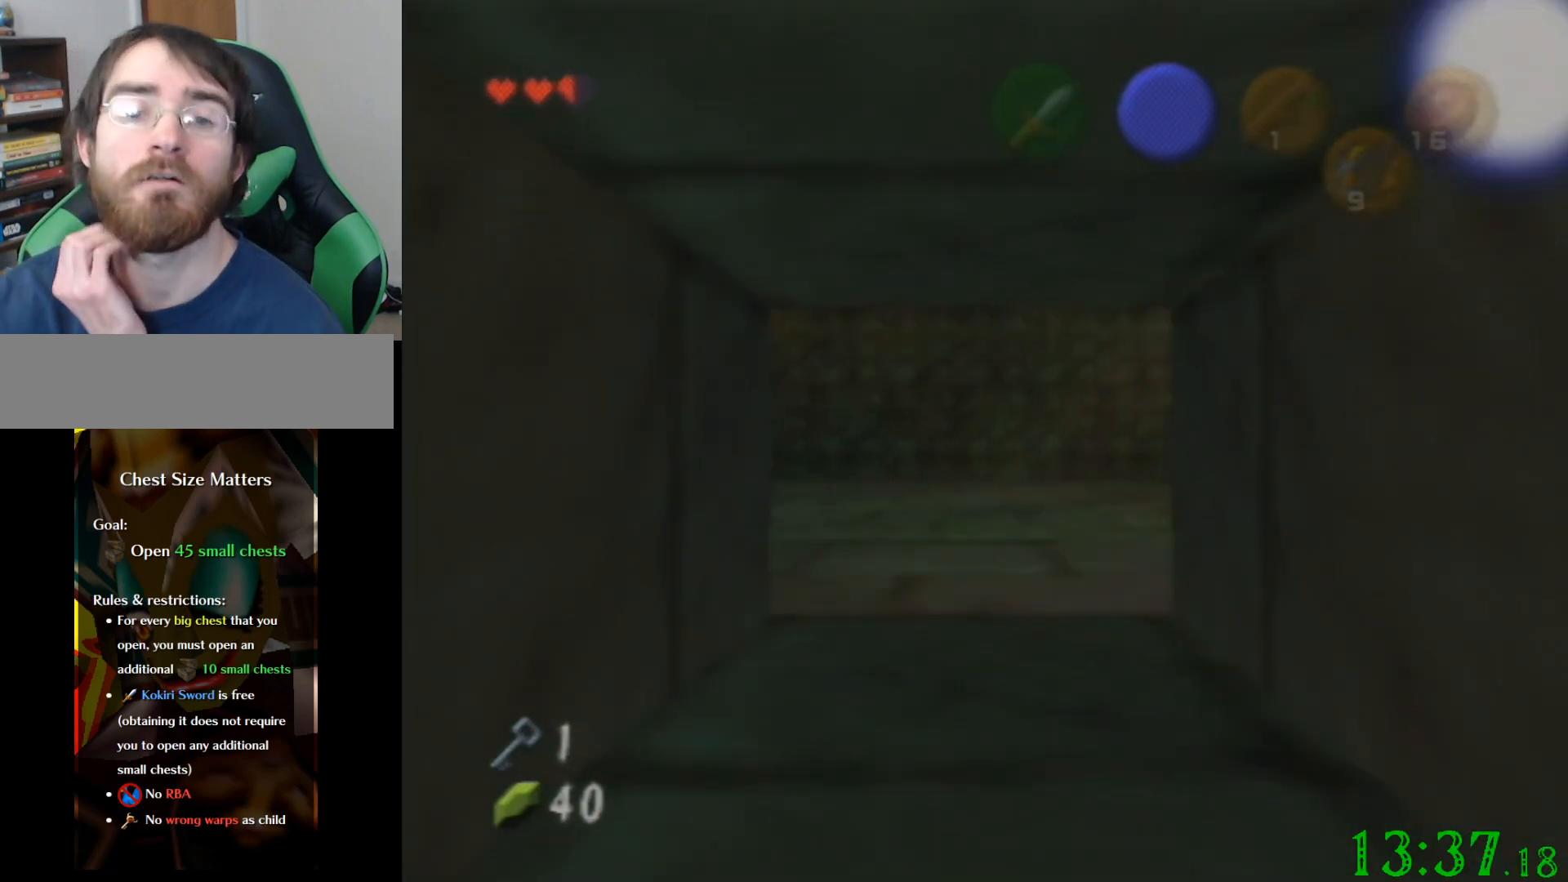
Gameplay with a controller (Nintendo layout); each line is a JSON object with the inputs held at the frame after it. "events" lists button and stick changes between this image and that frame as [ms after this image, input, new state], when the widget could be followed in between. Not read: A B L3 R3 Z.
{"buttons": [], "left_stick": "up", "events": []}
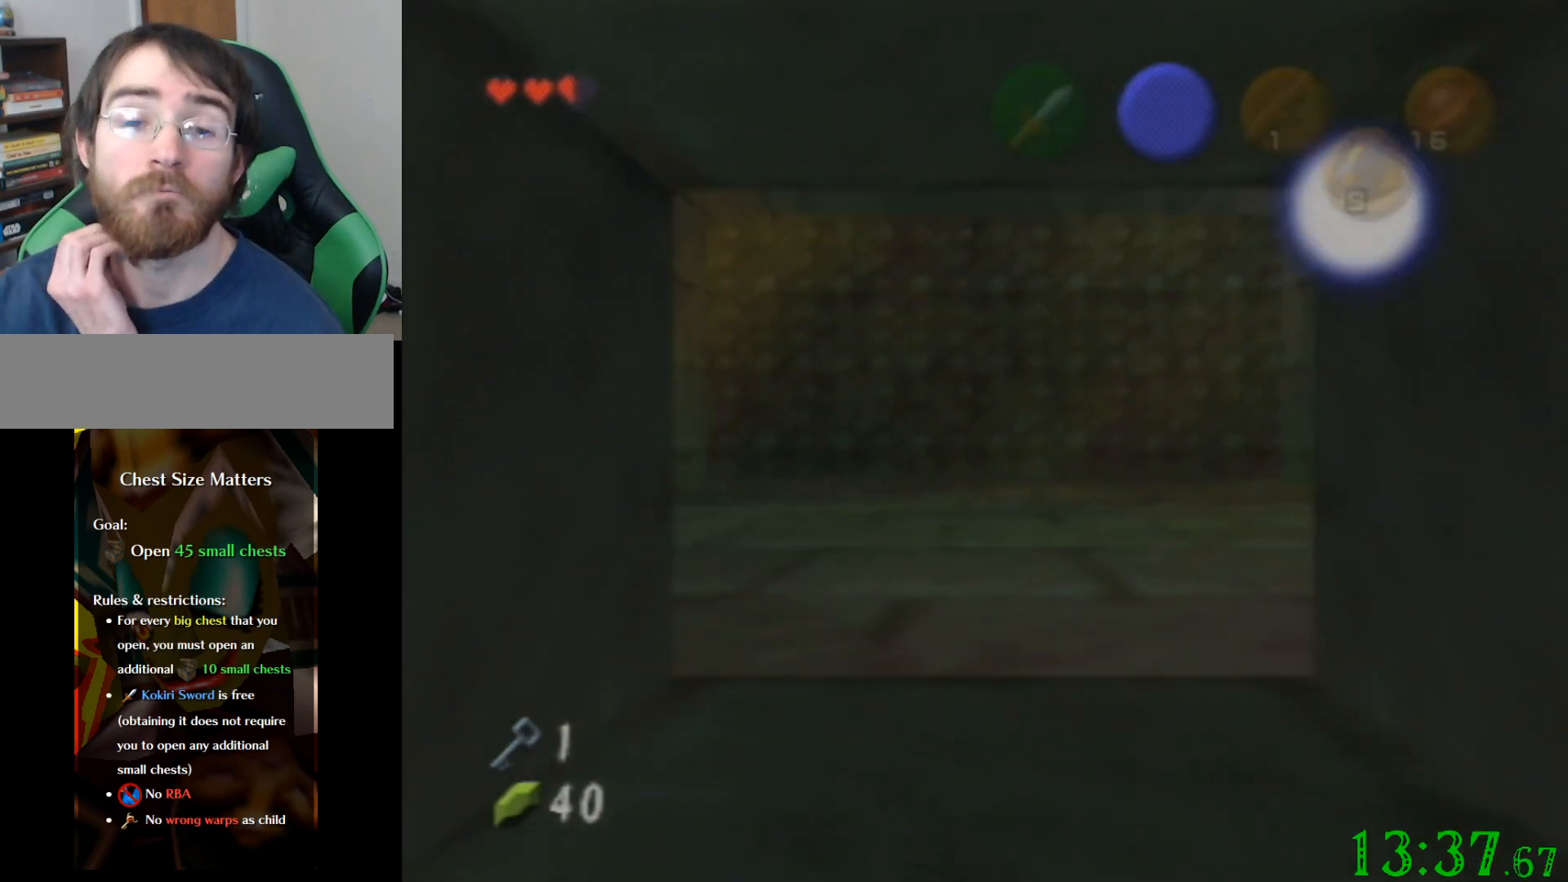
{"buttons": [], "left_stick": "up", "events": []}
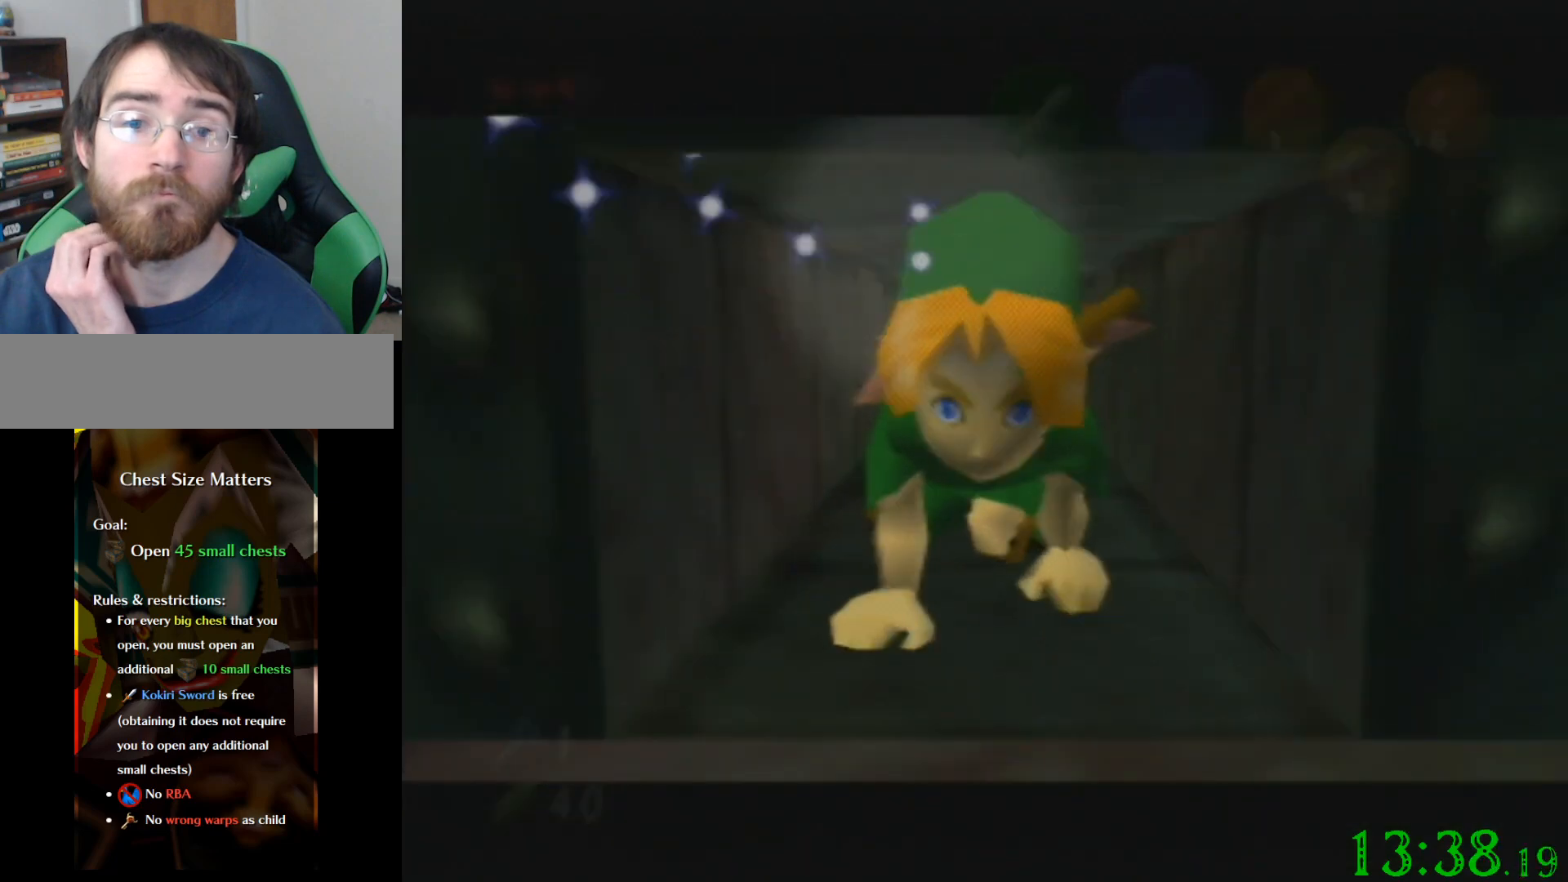
{"buttons": [], "left_stick": "center", "events": [[134, "left_stick", "center"]]}
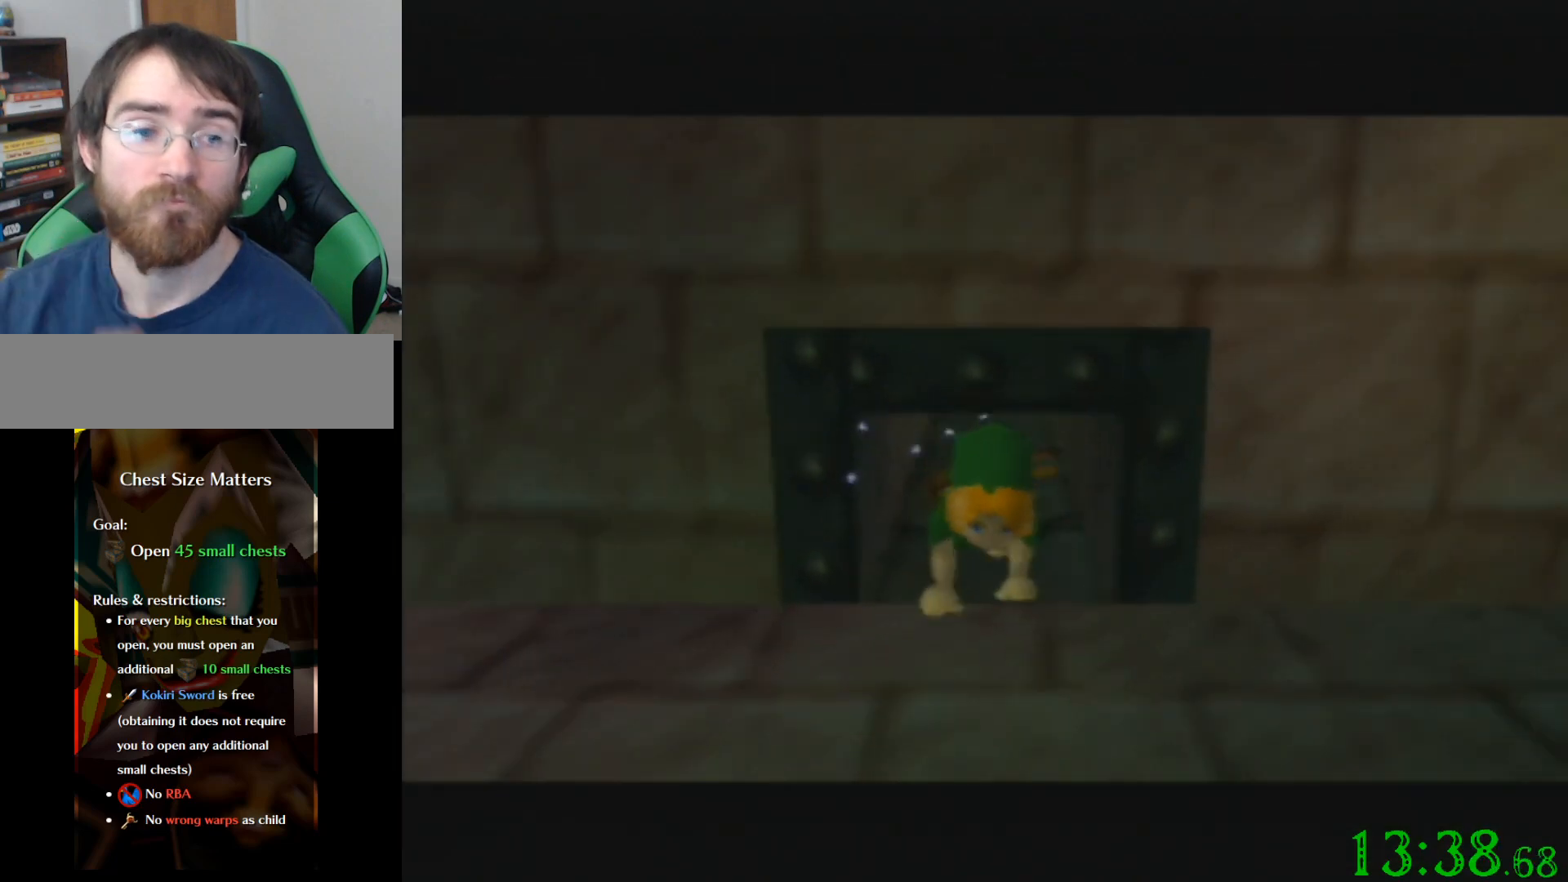
{"buttons": [], "left_stick": "down", "events": [[434, "left_stick", "down"]]}
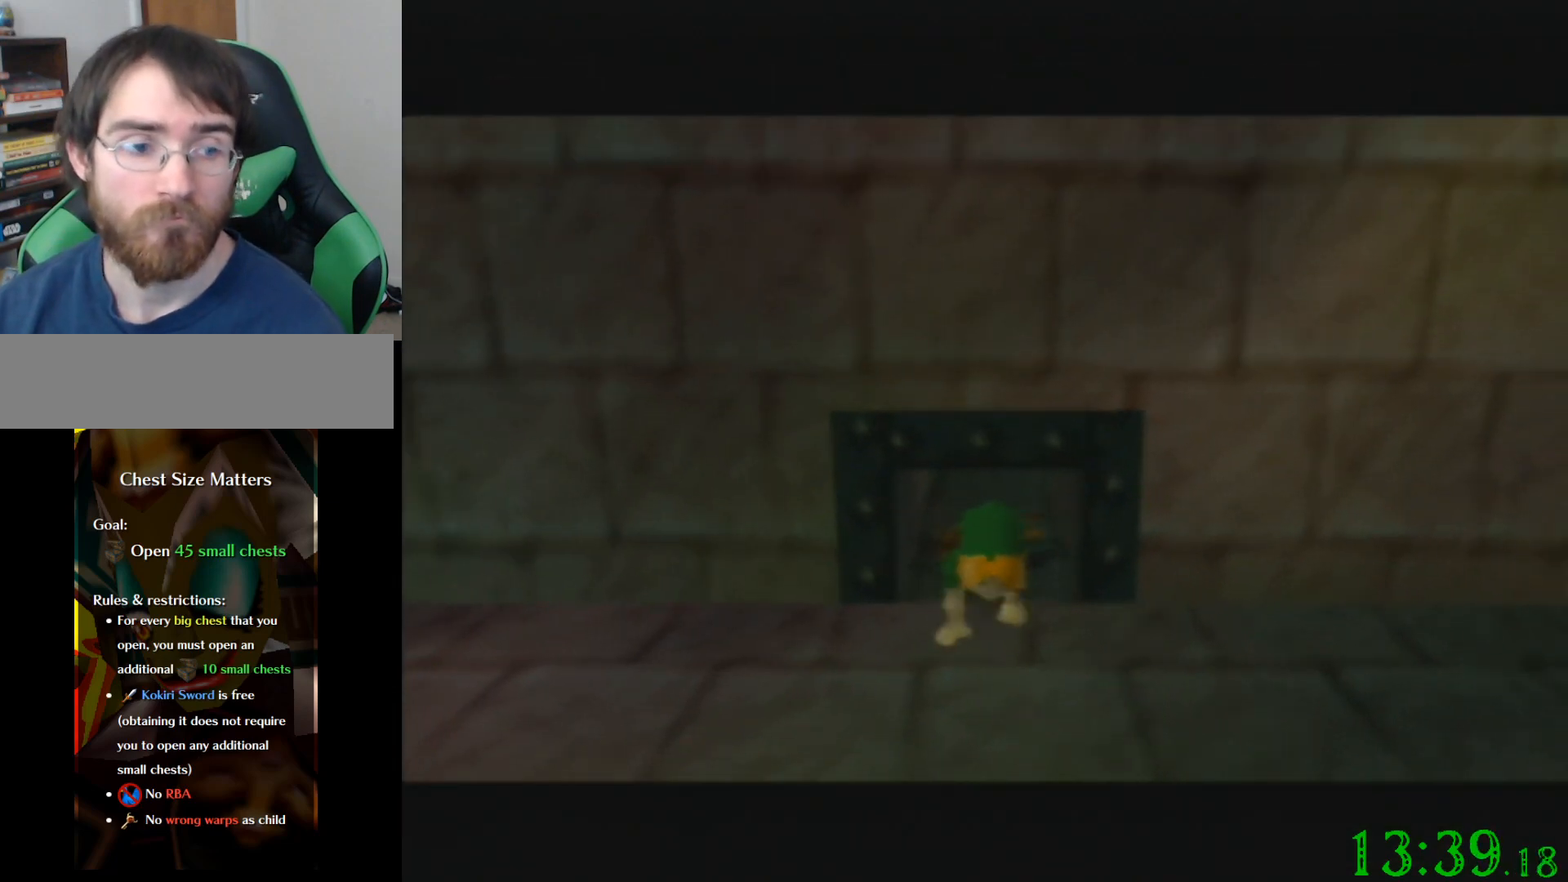
{"buttons": [], "left_stick": "down", "events": []}
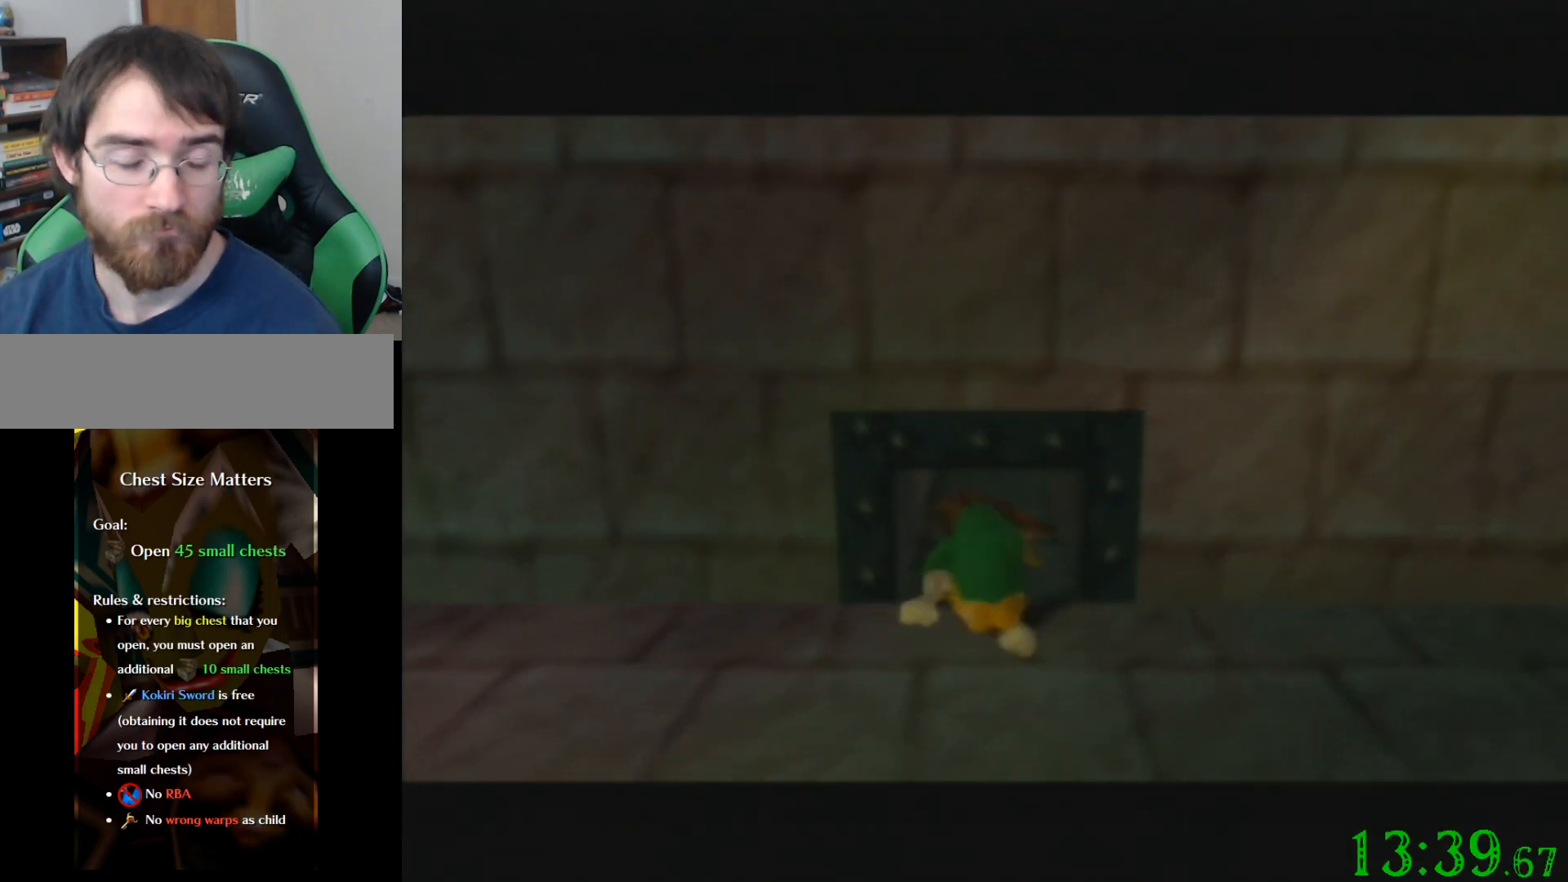
{"buttons": [], "left_stick": "down-right", "events": [[167, "left_stick", "down-right"]]}
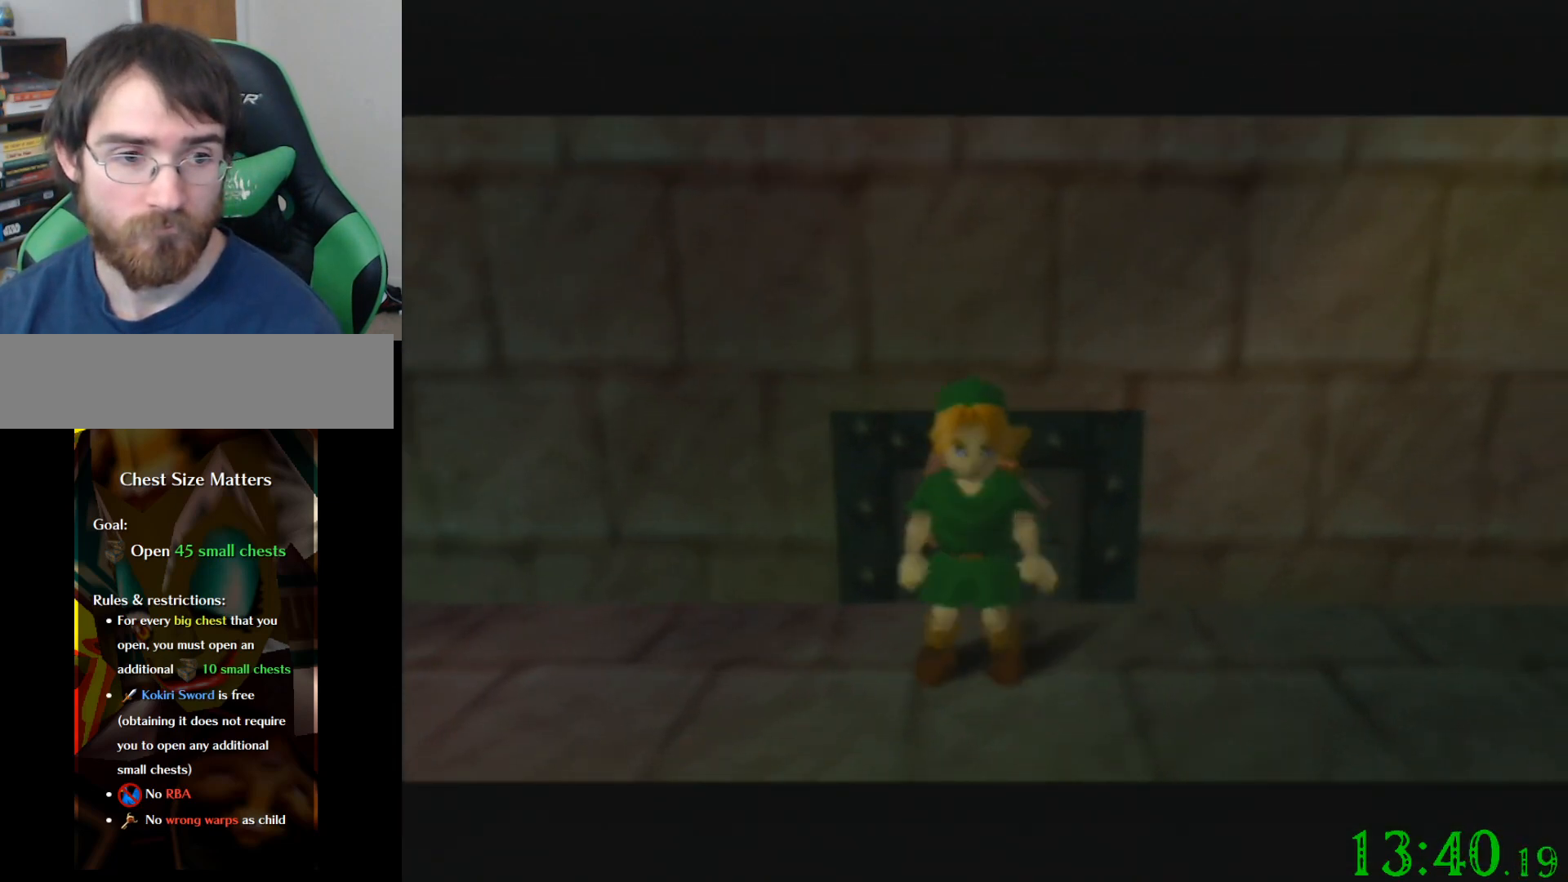
{"buttons": [], "left_stick": "down-right", "events": []}
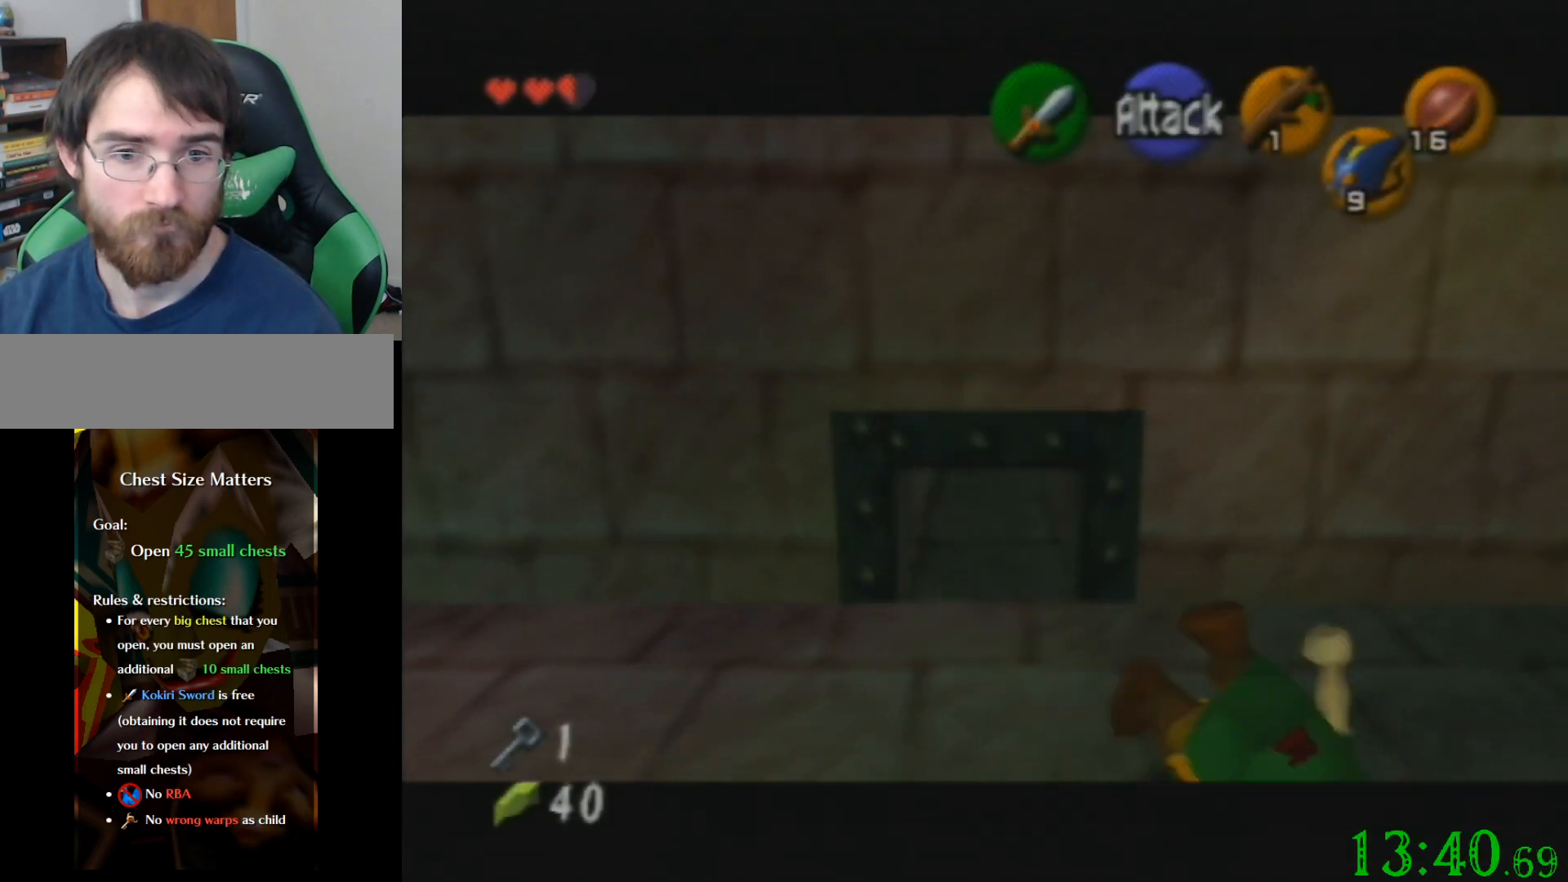
{"buttons": [], "left_stick": "down", "events": [[267, "left_stick", "down"]]}
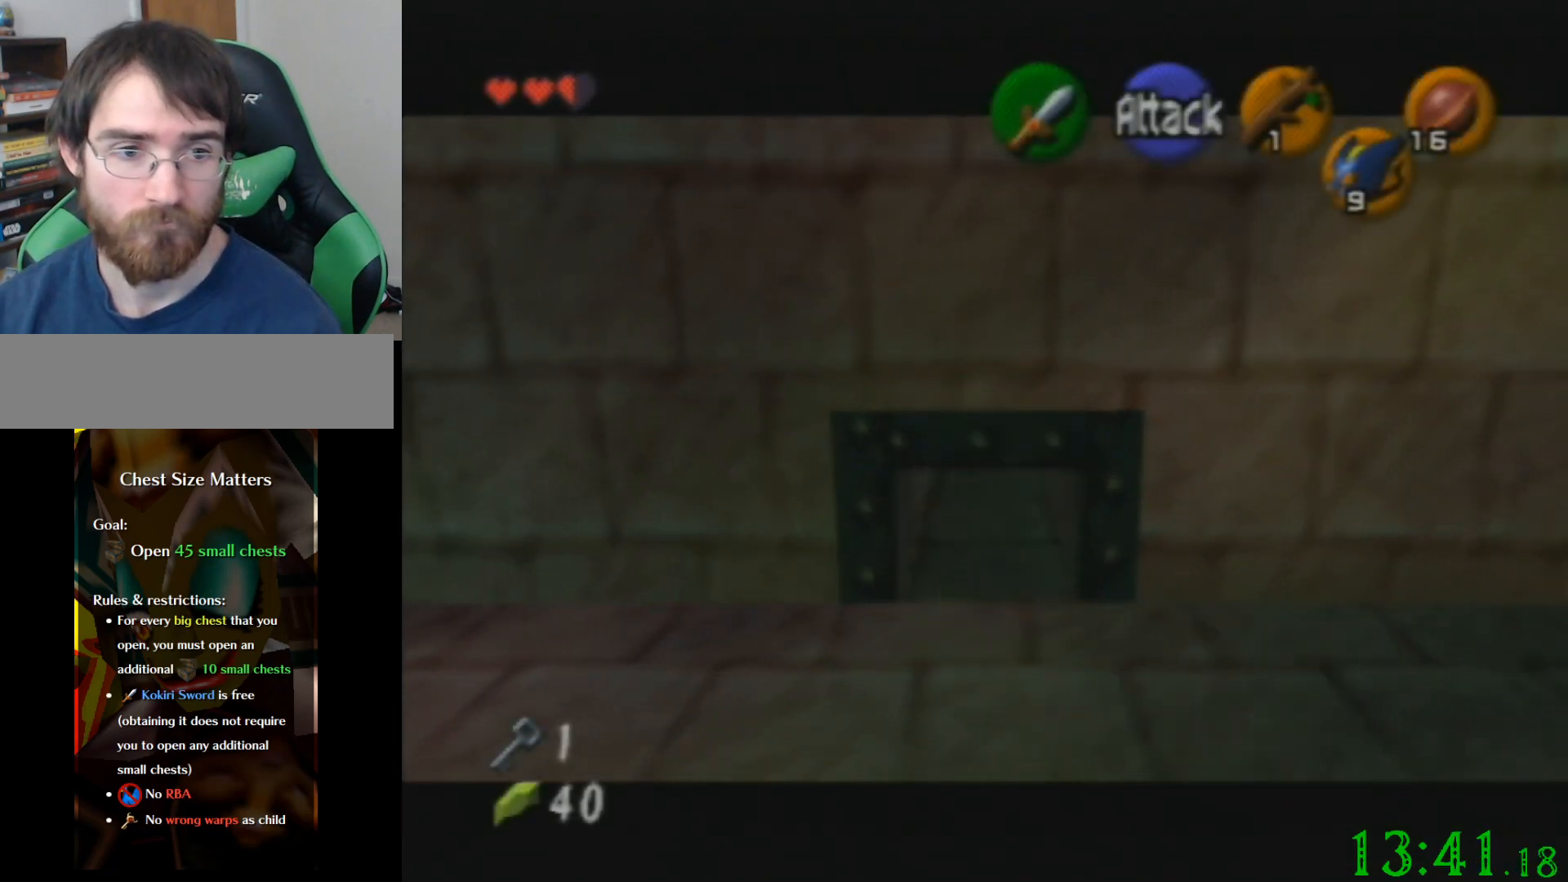
{"buttons": [], "left_stick": "down", "events": [[134, "left_stick", "down-left"], [501, "left_stick", "down"]]}
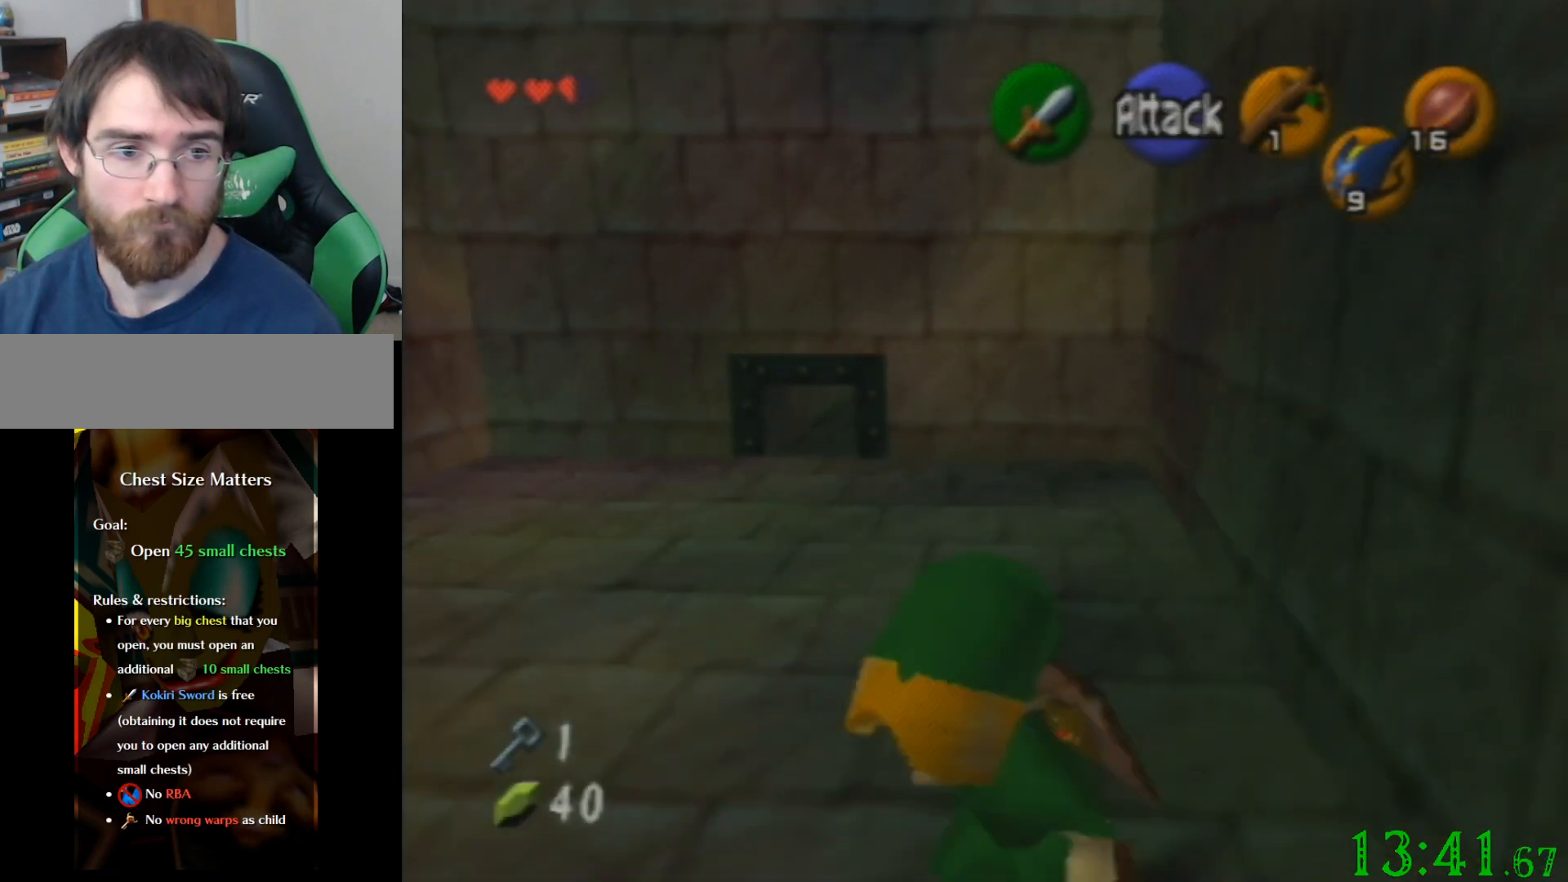
{"buttons": [], "left_stick": "down", "events": []}
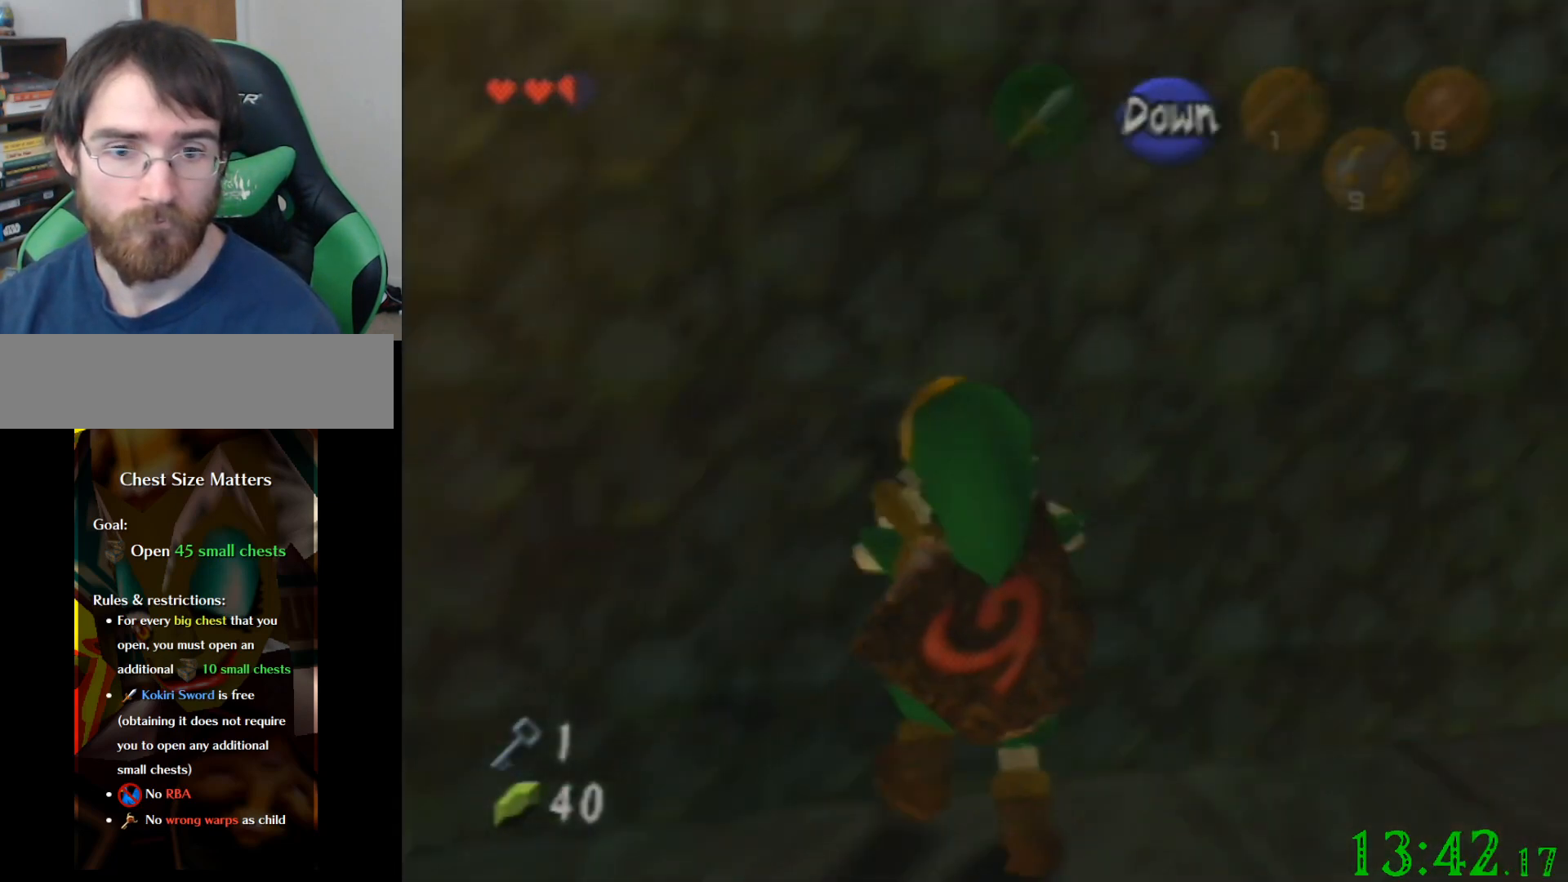
{"buttons": [], "left_stick": "up", "events": [[67, "left_stick", "up"]]}
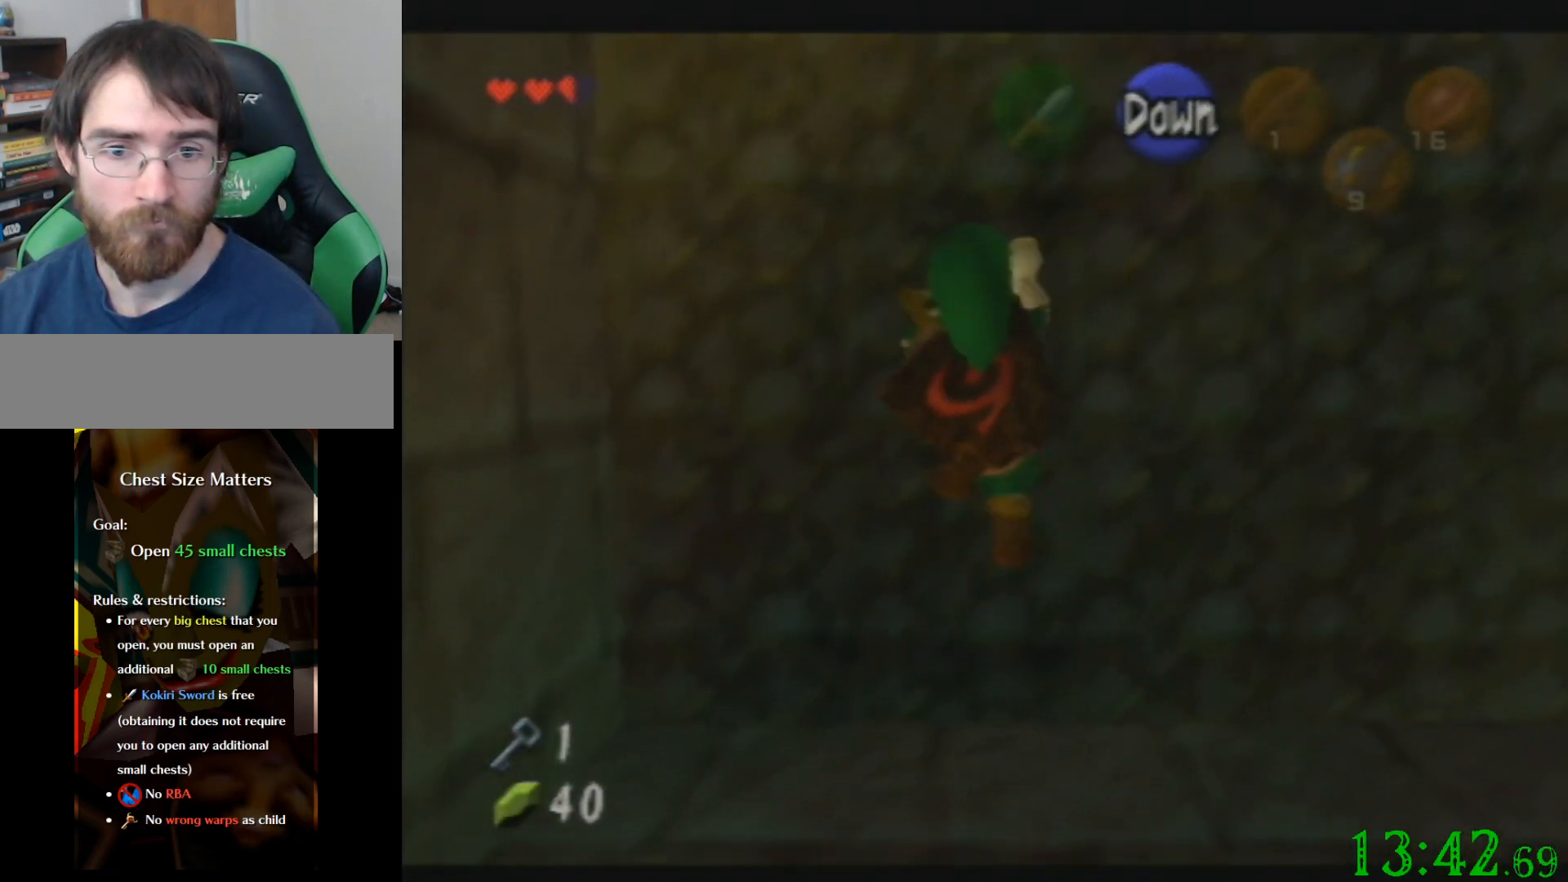
{"buttons": [], "left_stick": "up", "events": []}
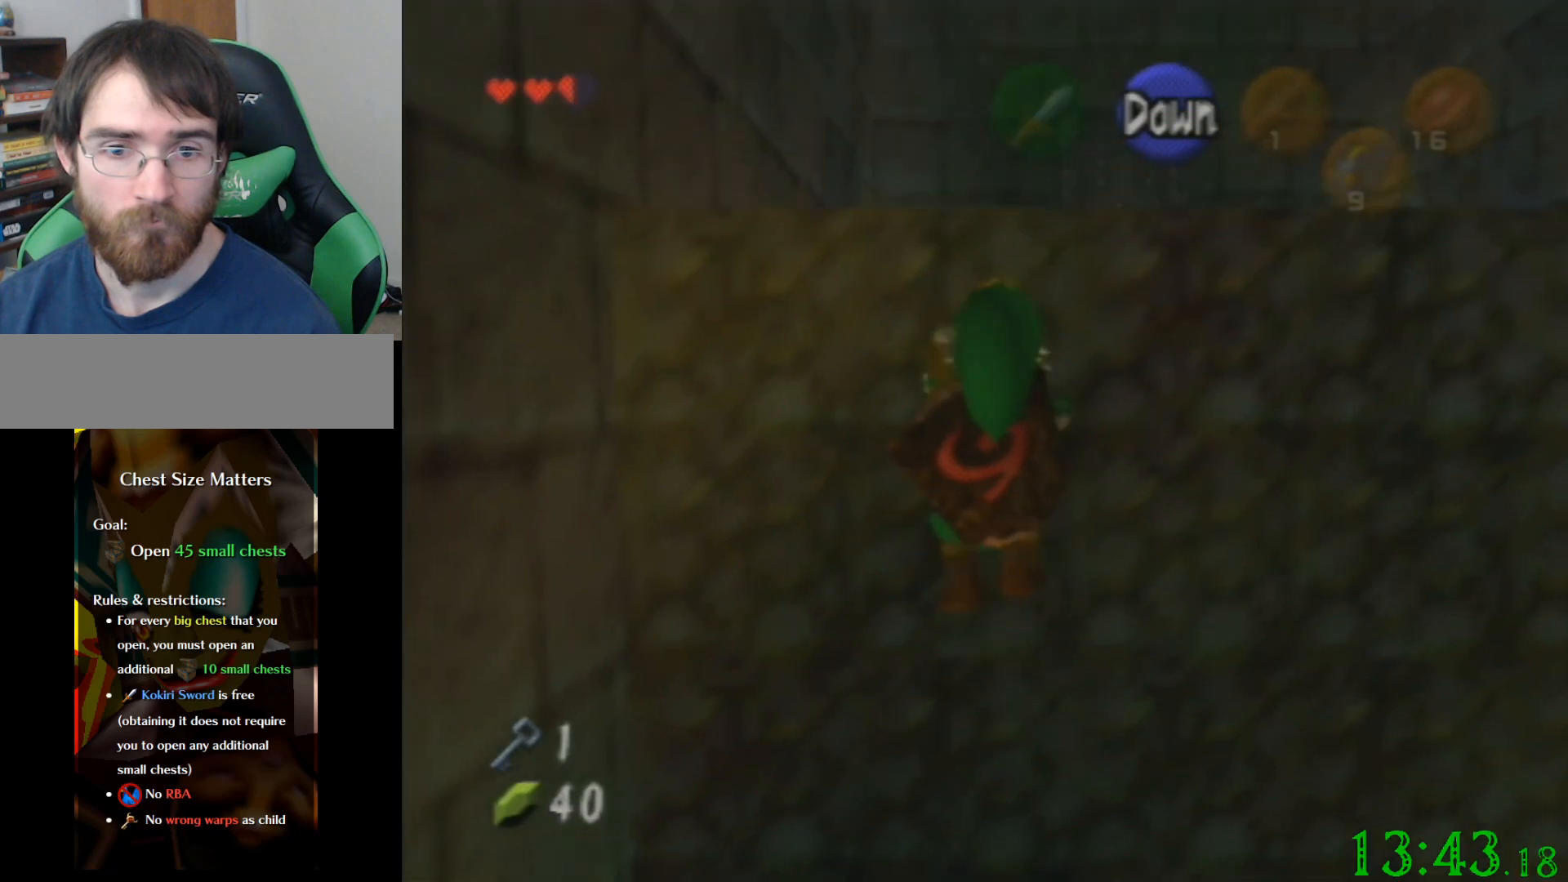
{"buttons": [], "left_stick": "up", "events": []}
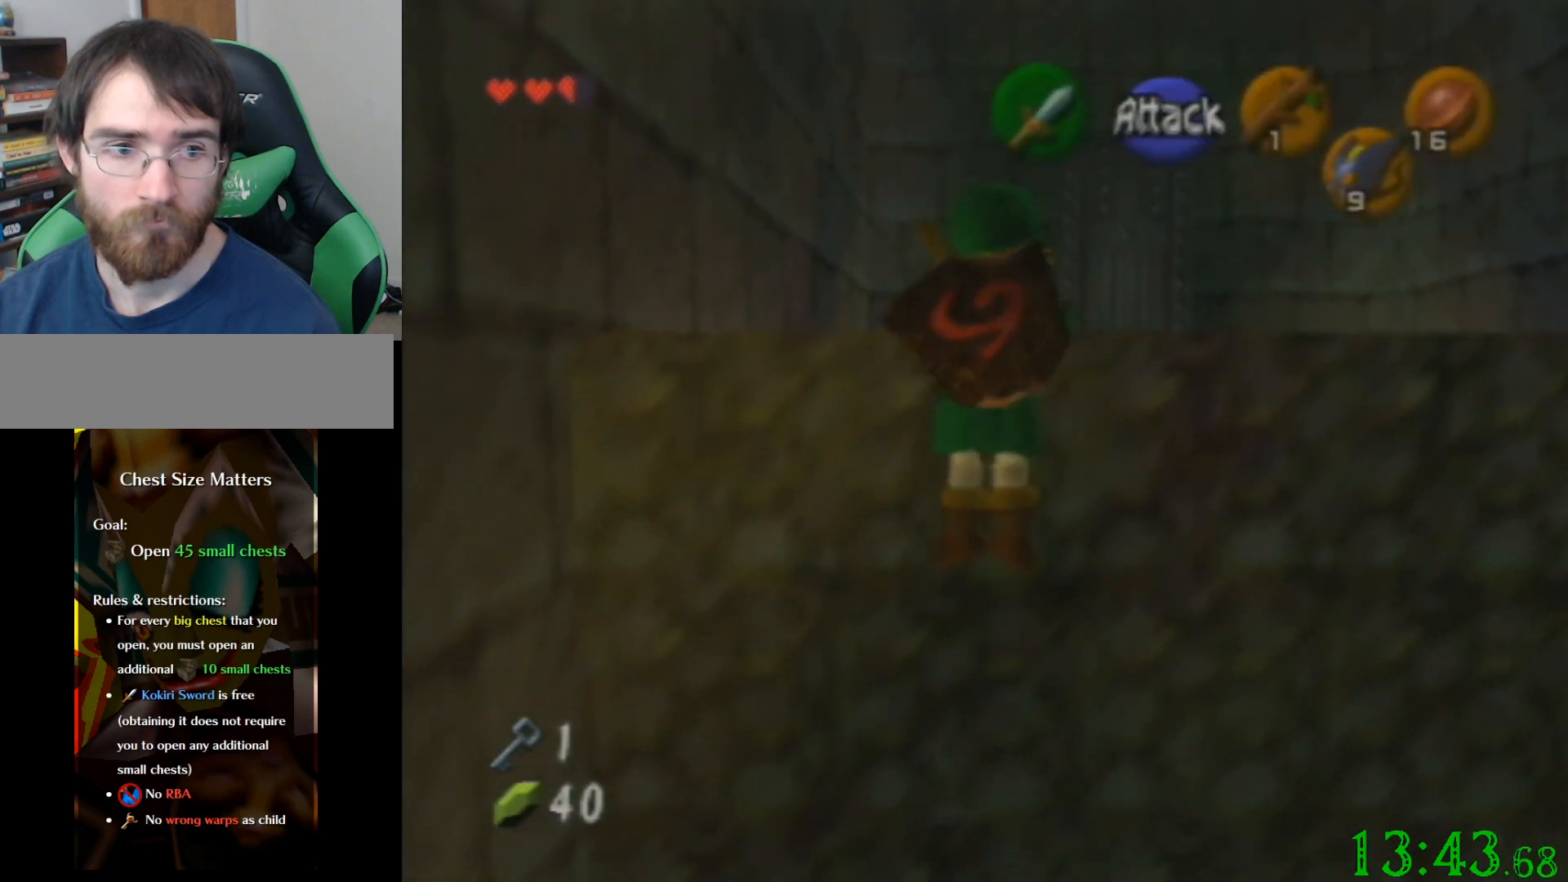
{"buttons": [], "left_stick": "up", "events": []}
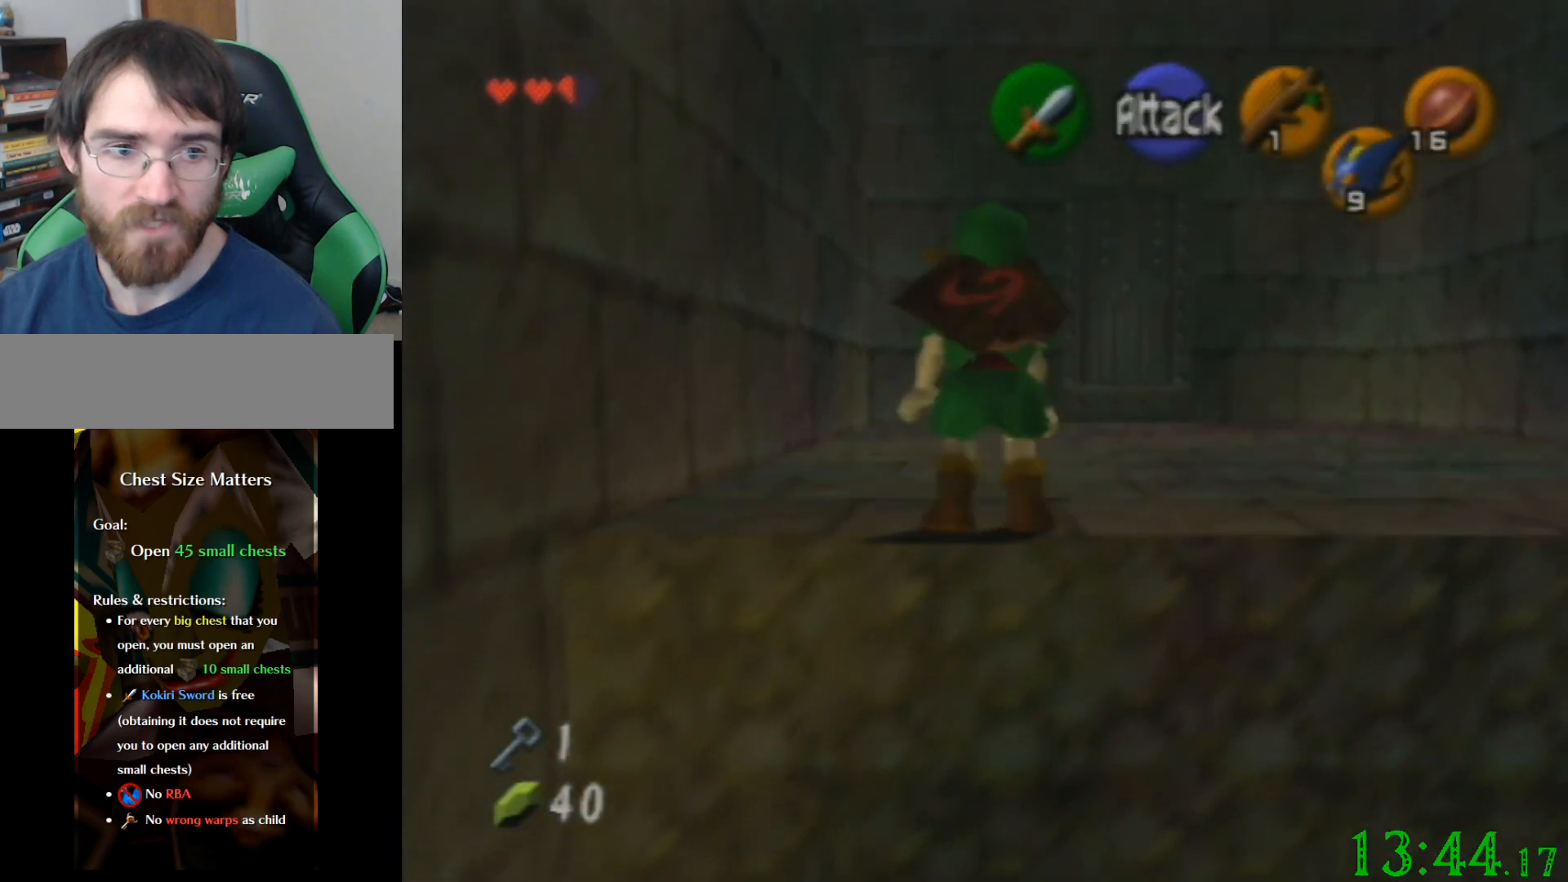
{"buttons": [], "left_stick": "up", "events": []}
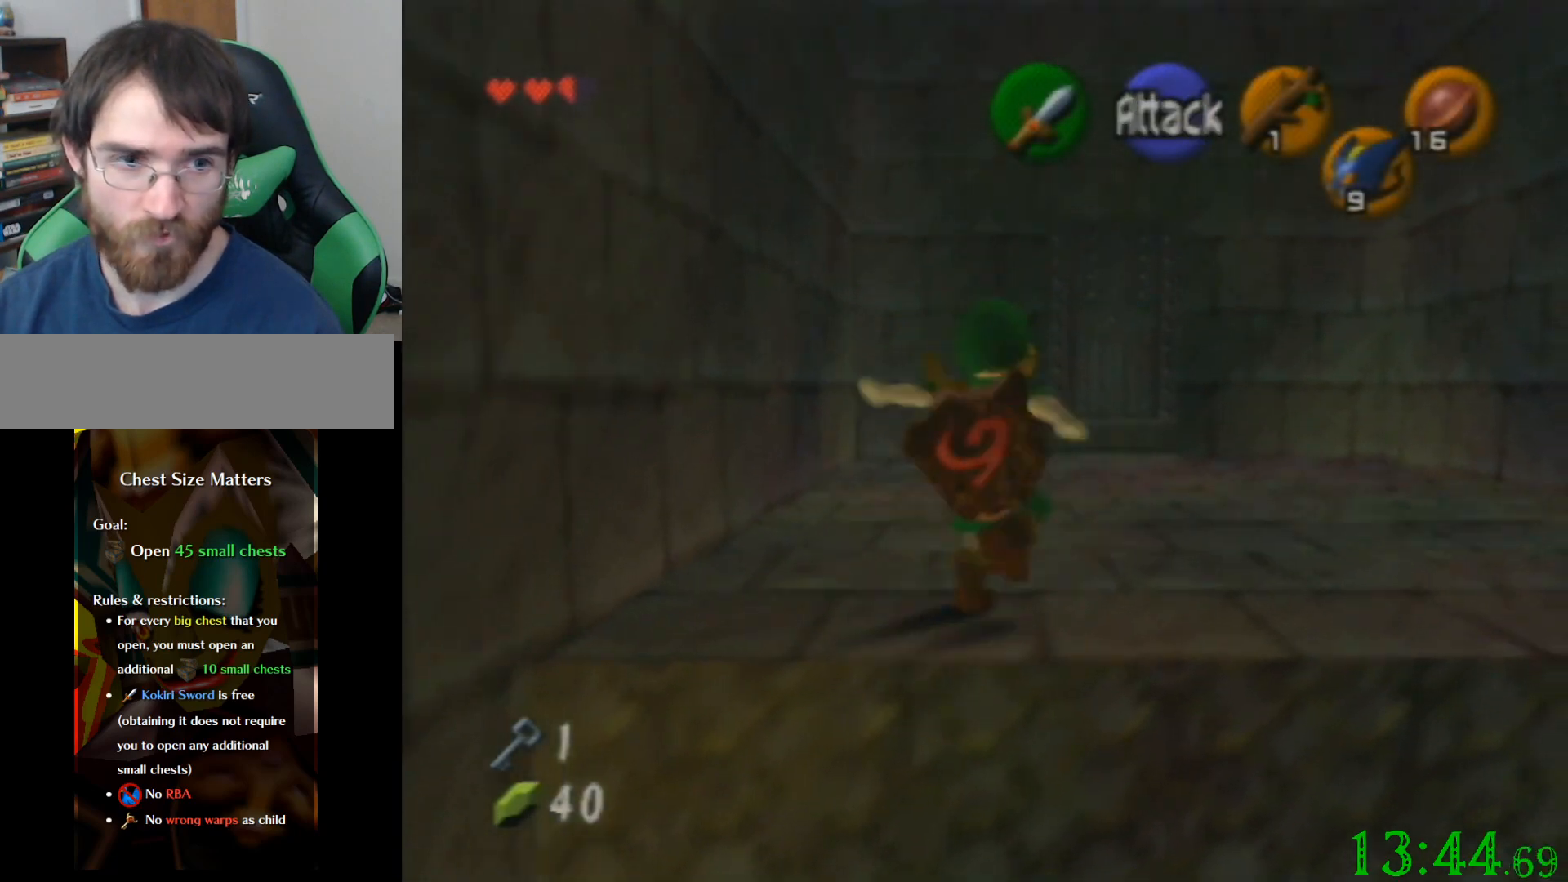
{"buttons": [], "left_stick": "up", "events": []}
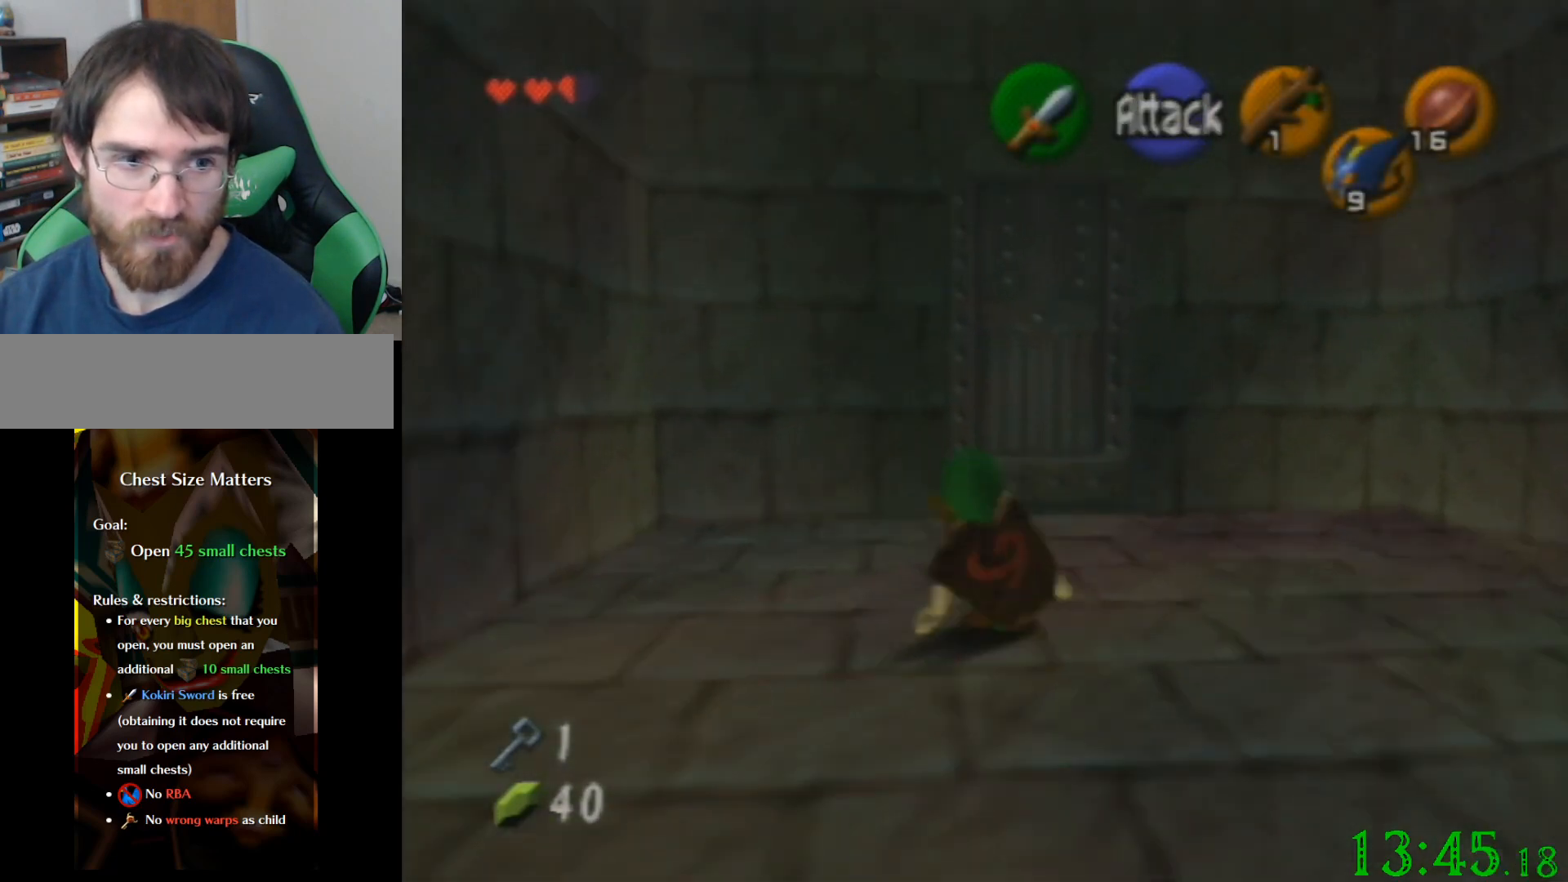
{"buttons": [], "left_stick": "up", "events": []}
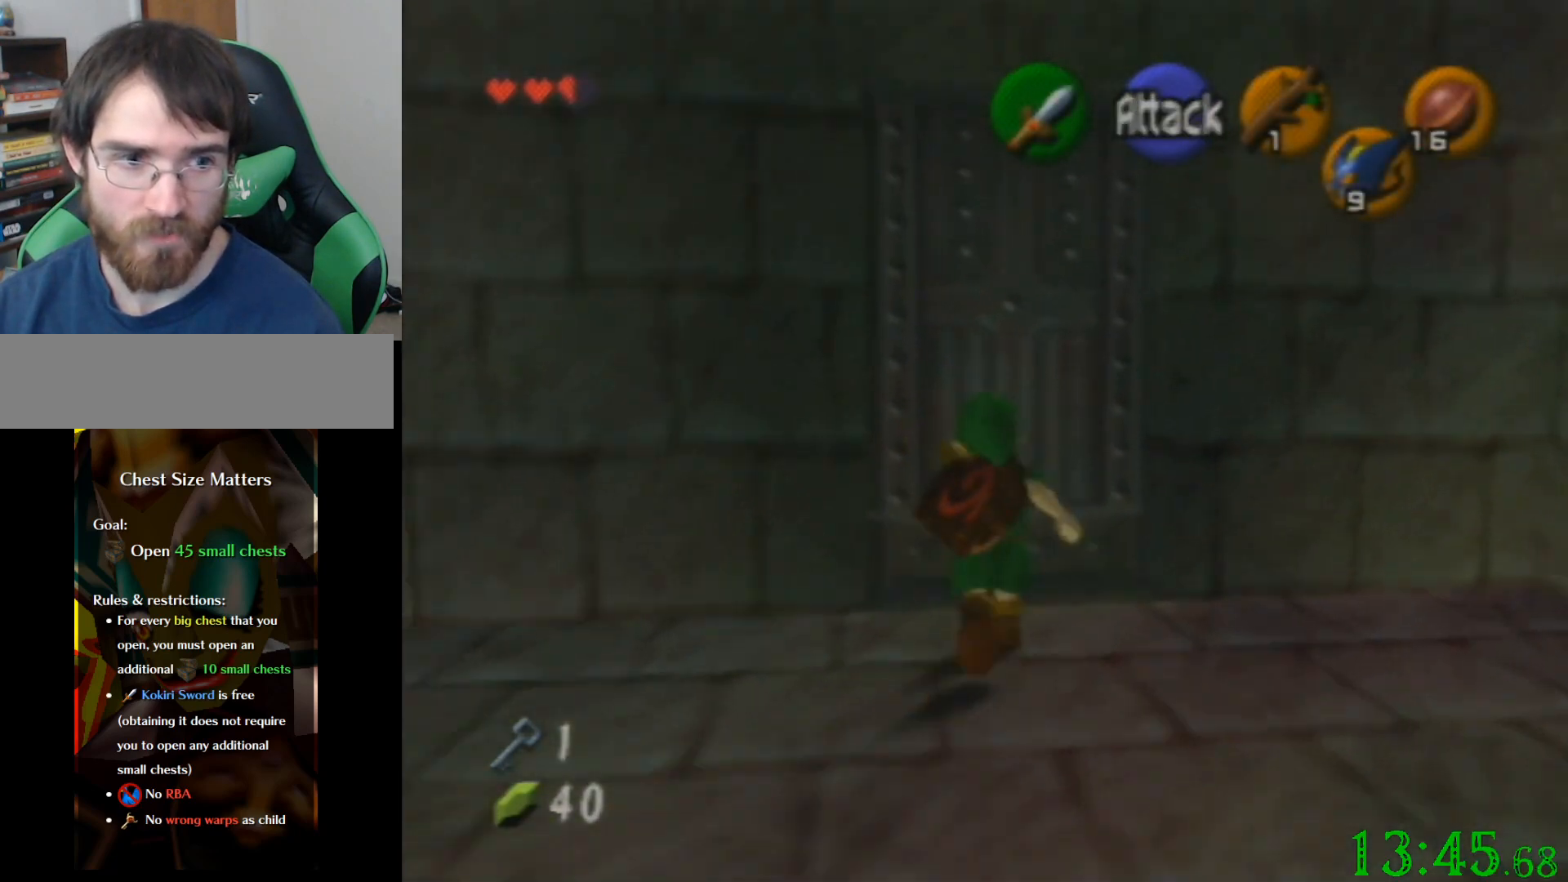
{"buttons": [], "left_stick": "center", "events": [[100, "left_stick", "center"]]}
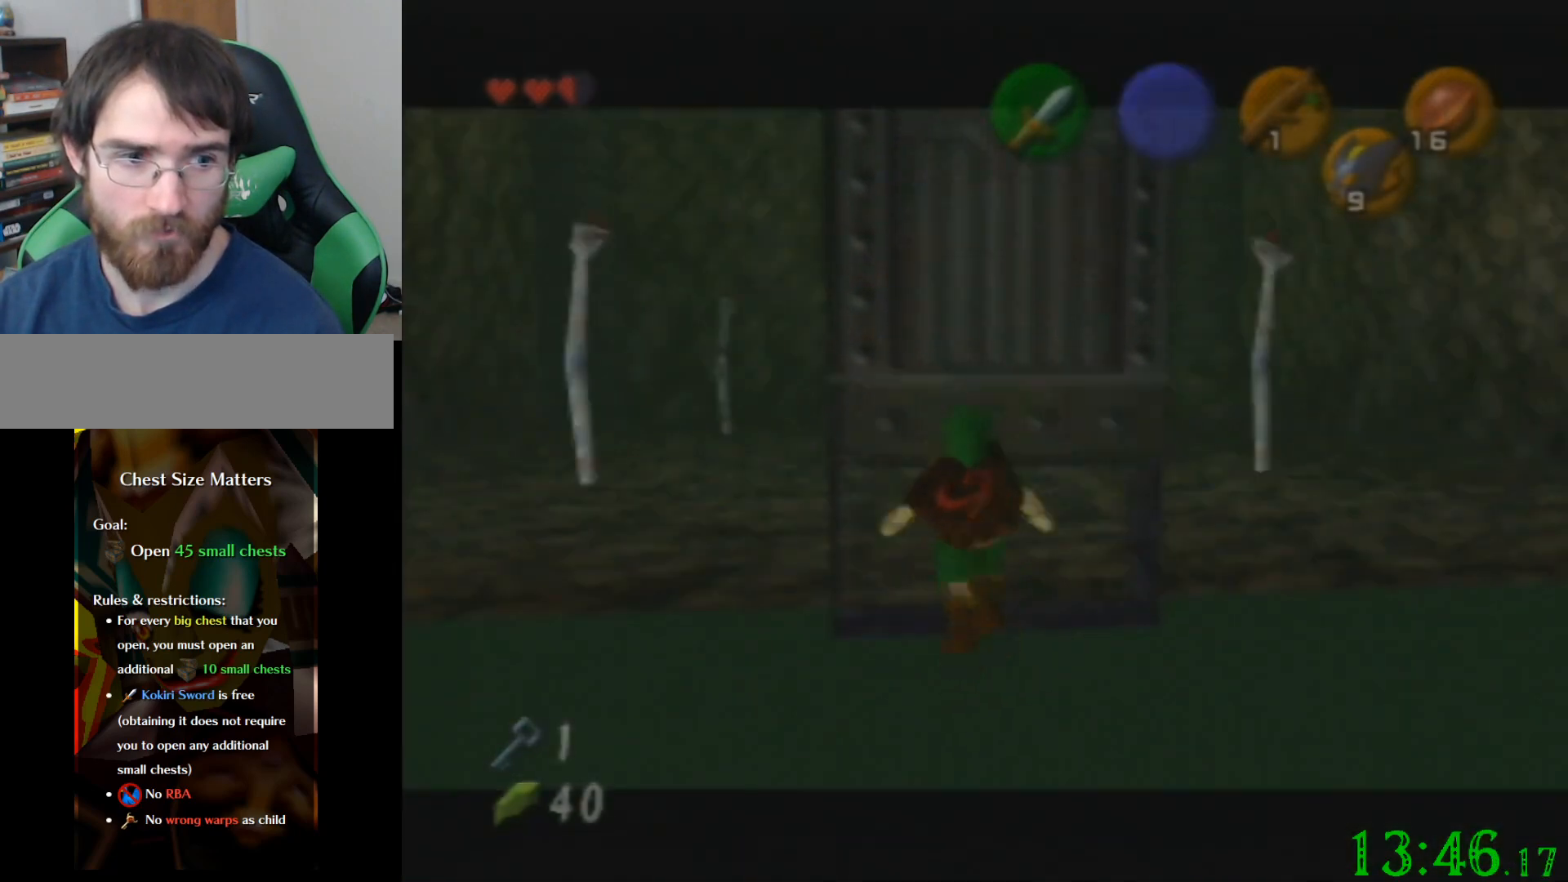
{"buttons": [], "left_stick": "up", "events": [[67, "left_stick", "up"]]}
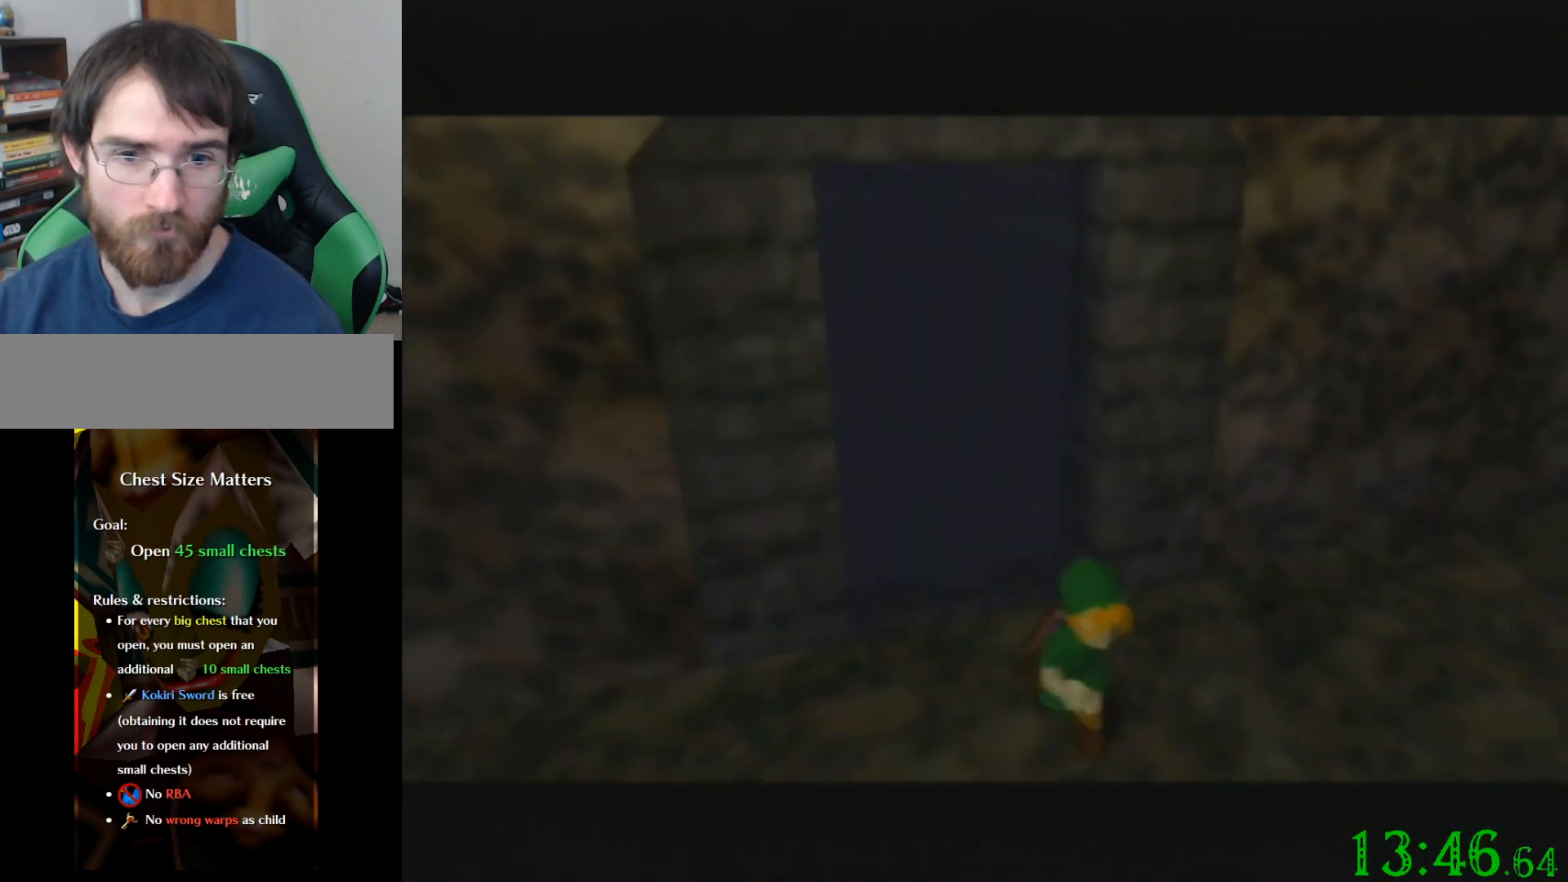
{"buttons": [], "left_stick": "up", "events": []}
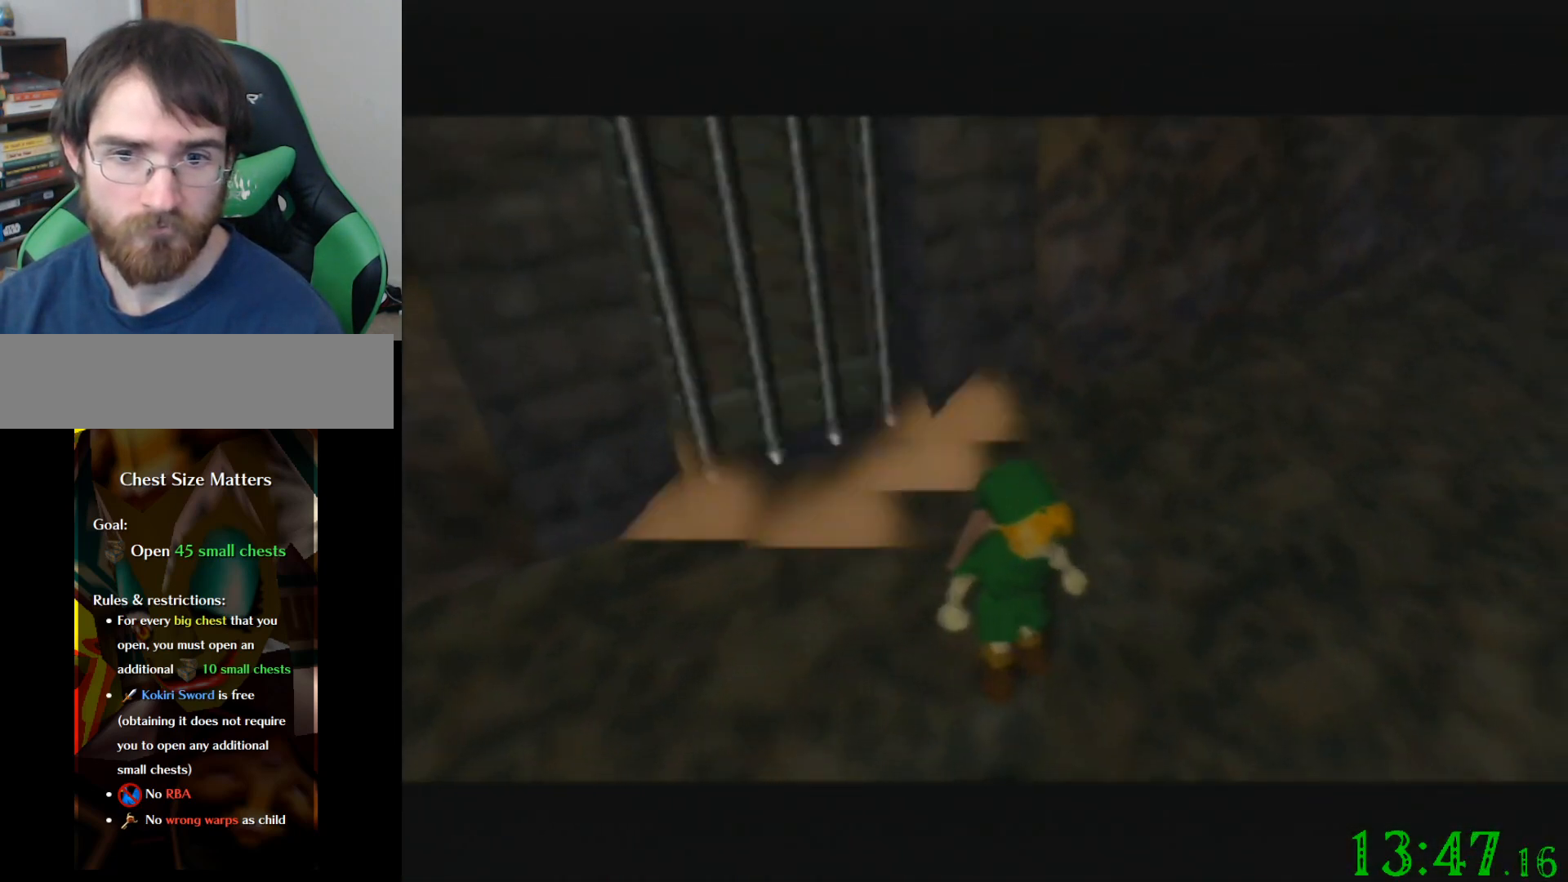
{"buttons": [], "left_stick": "up", "events": []}
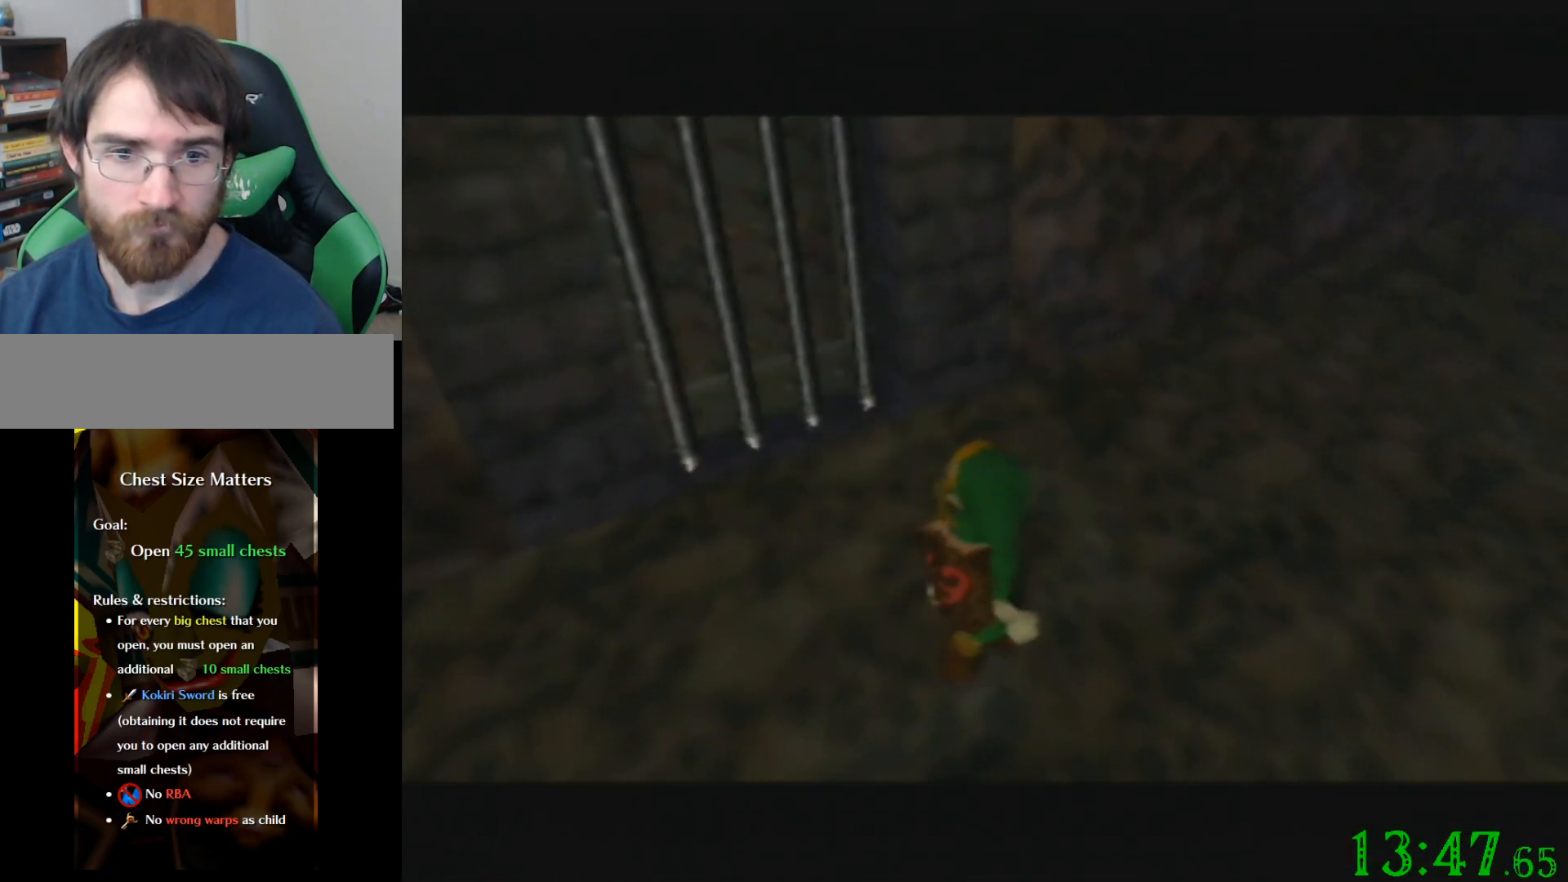
{"buttons": [], "left_stick": "up", "events": []}
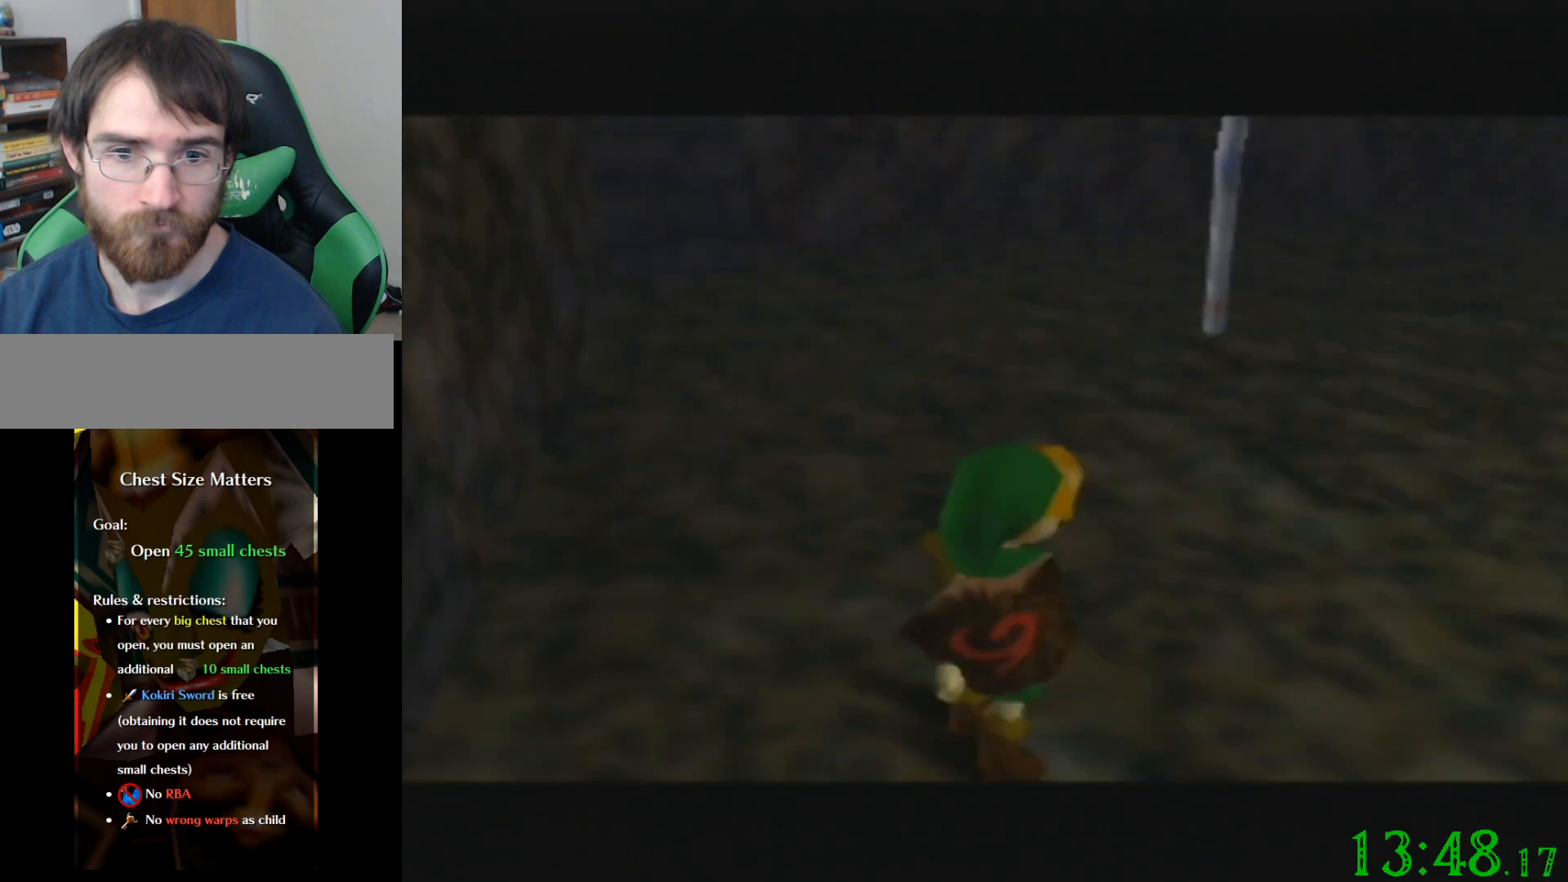
{"buttons": [], "left_stick": "up", "events": []}
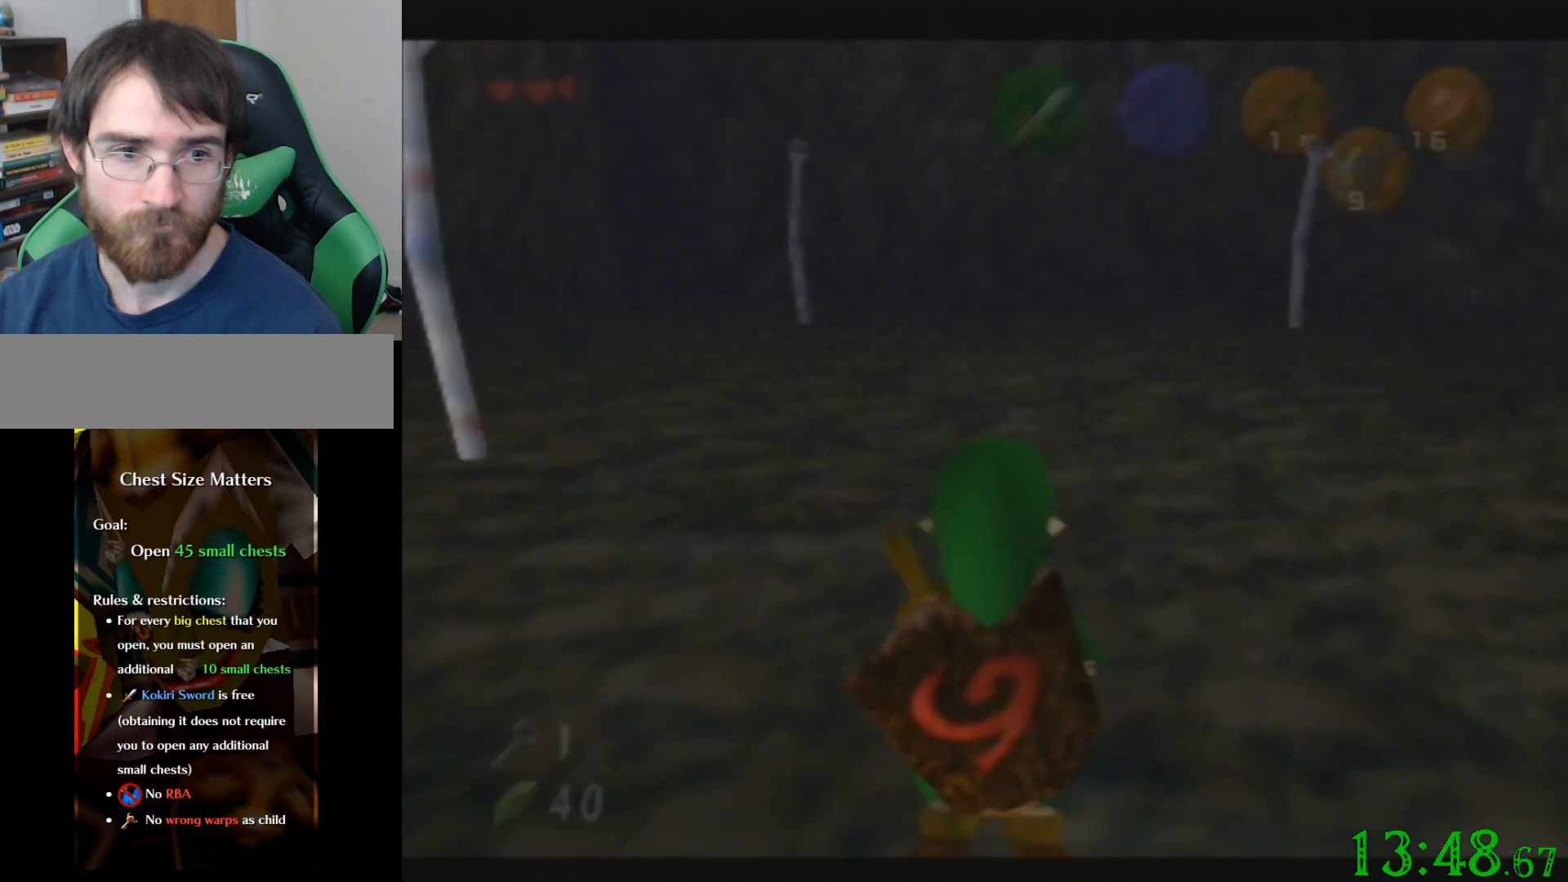
{"buttons": [], "left_stick": "up", "events": []}
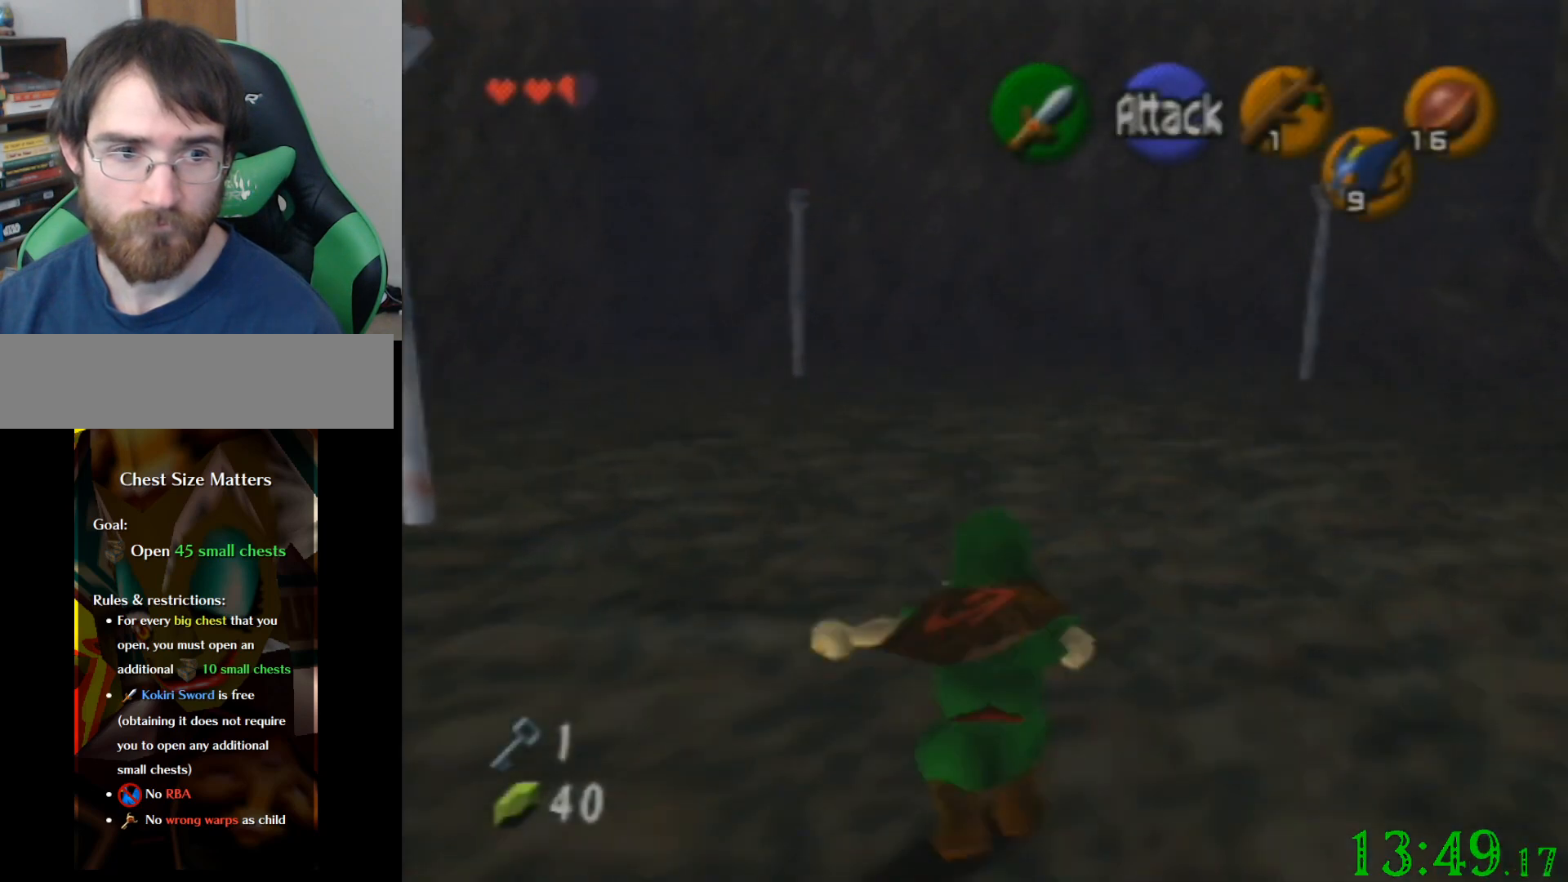
{"buttons": [], "left_stick": "up", "events": []}
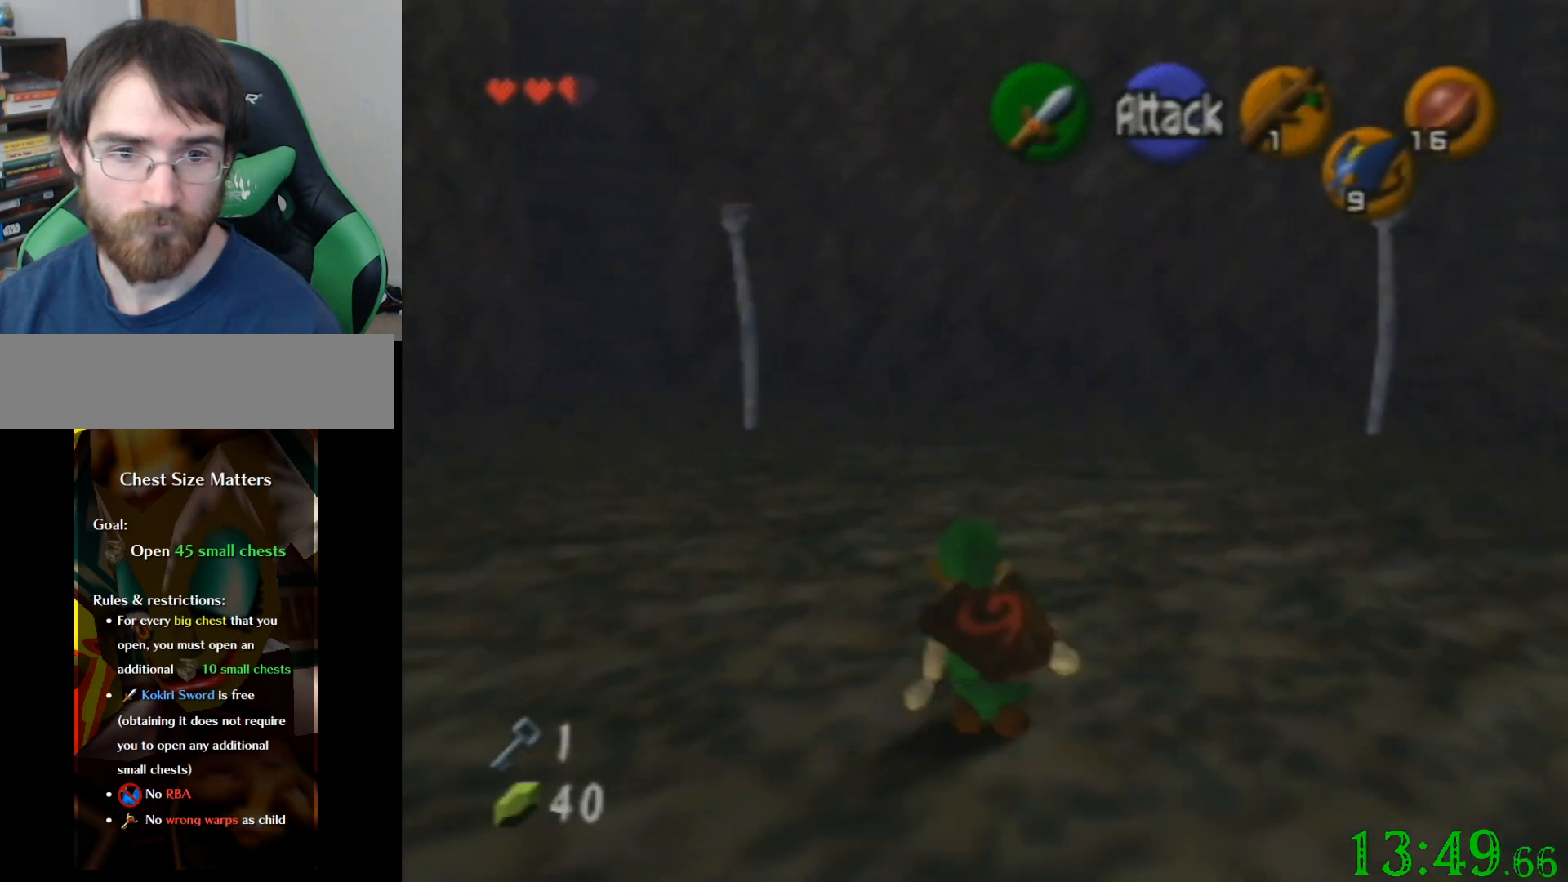
{"buttons": [], "left_stick": "up", "events": []}
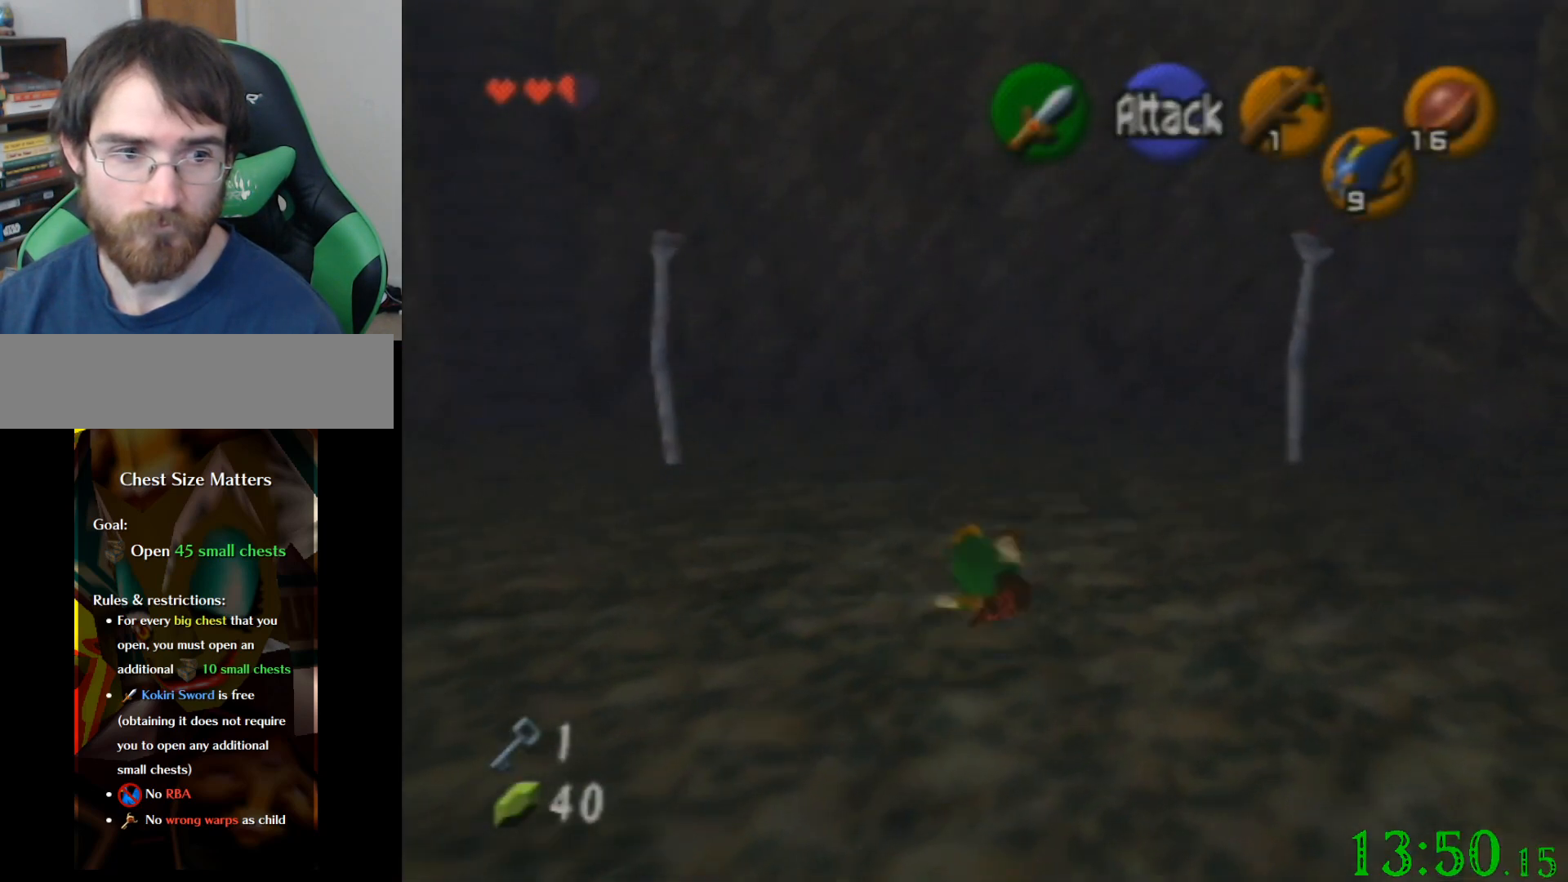
{"buttons": [], "left_stick": "up", "events": []}
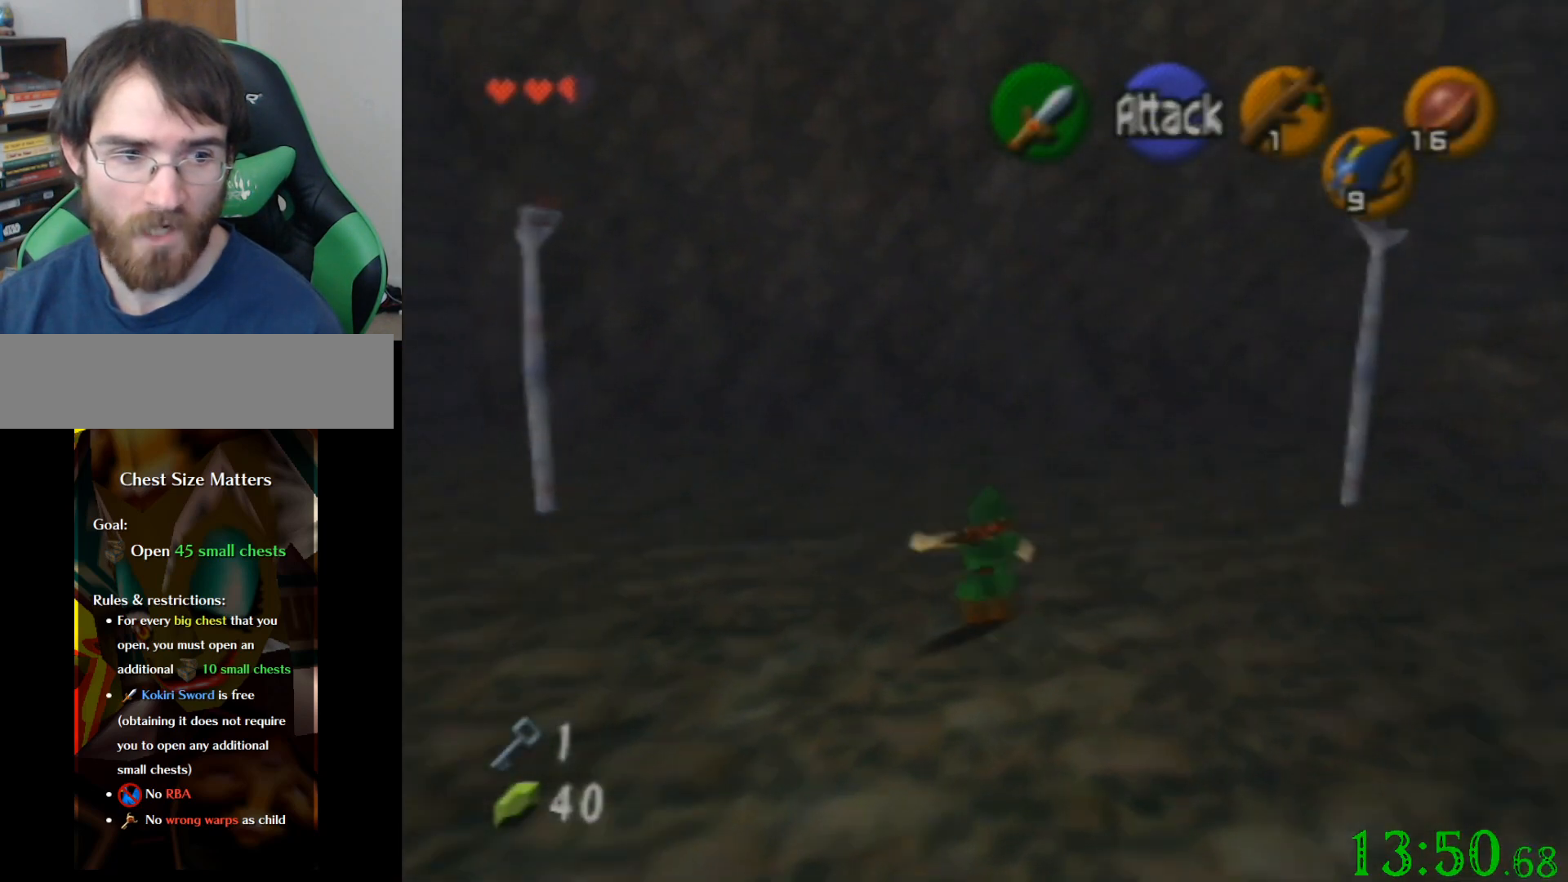
{"buttons": [], "left_stick": "up", "events": []}
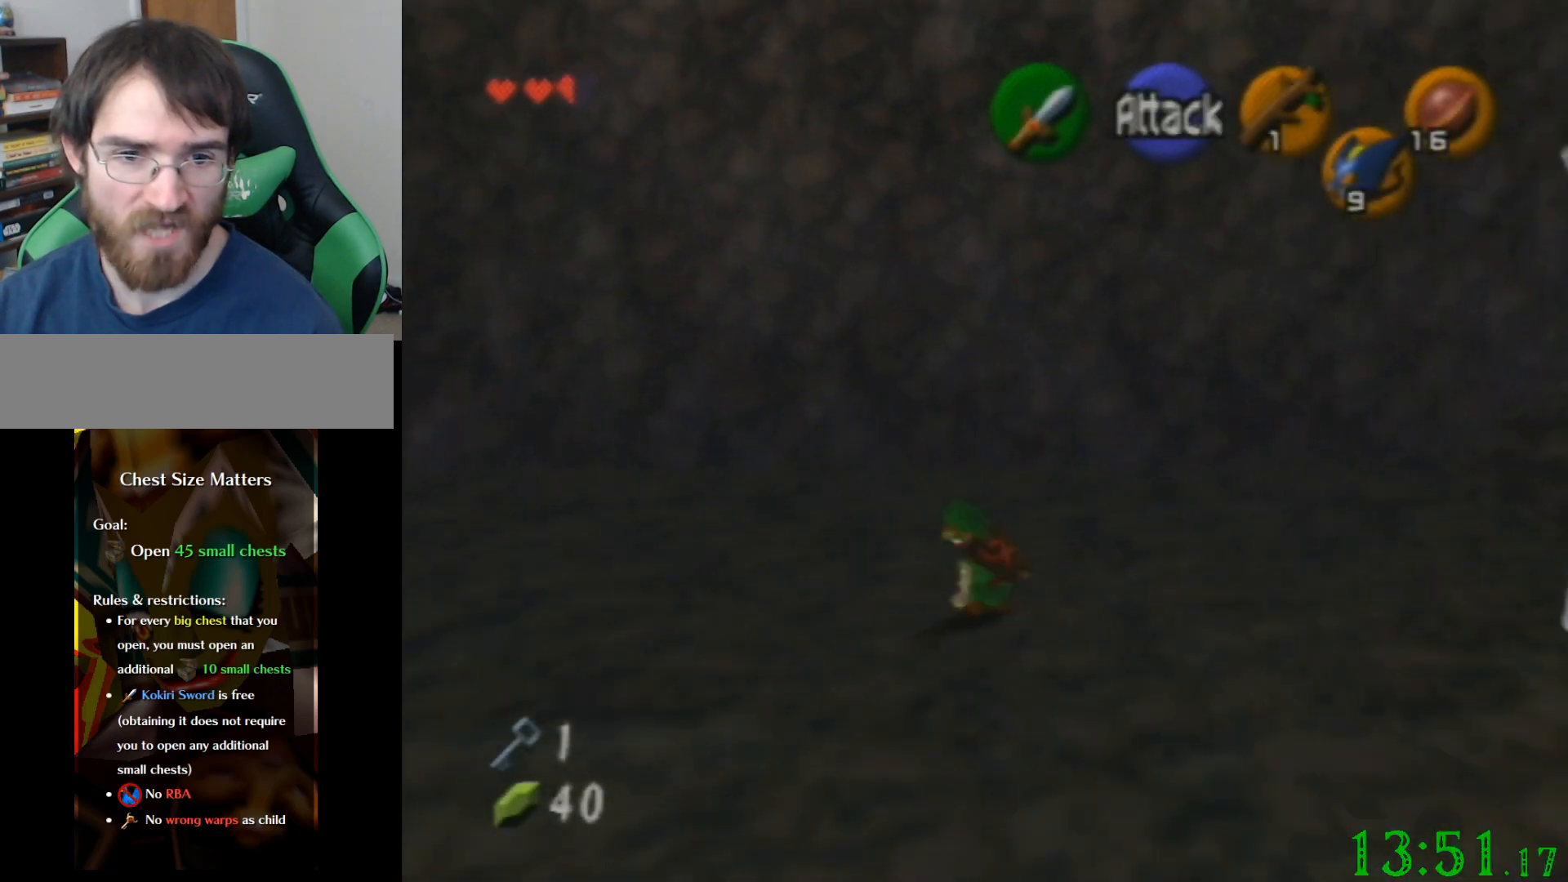
{"buttons": [], "left_stick": "up", "events": []}
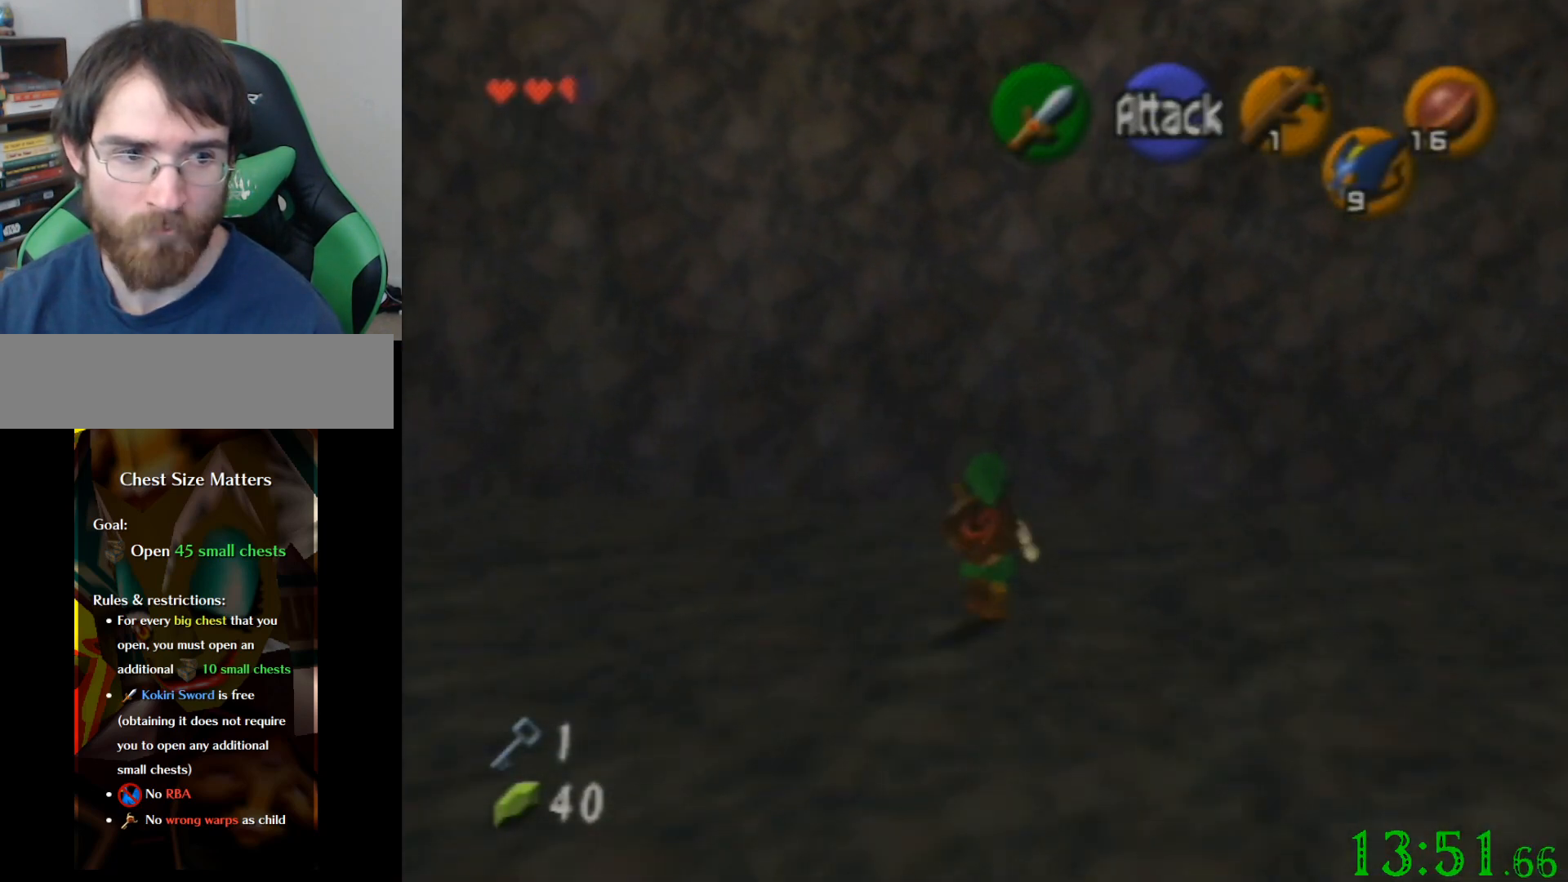
{"buttons": [], "left_stick": "center", "events": [[34, "left_stick", "center"]]}